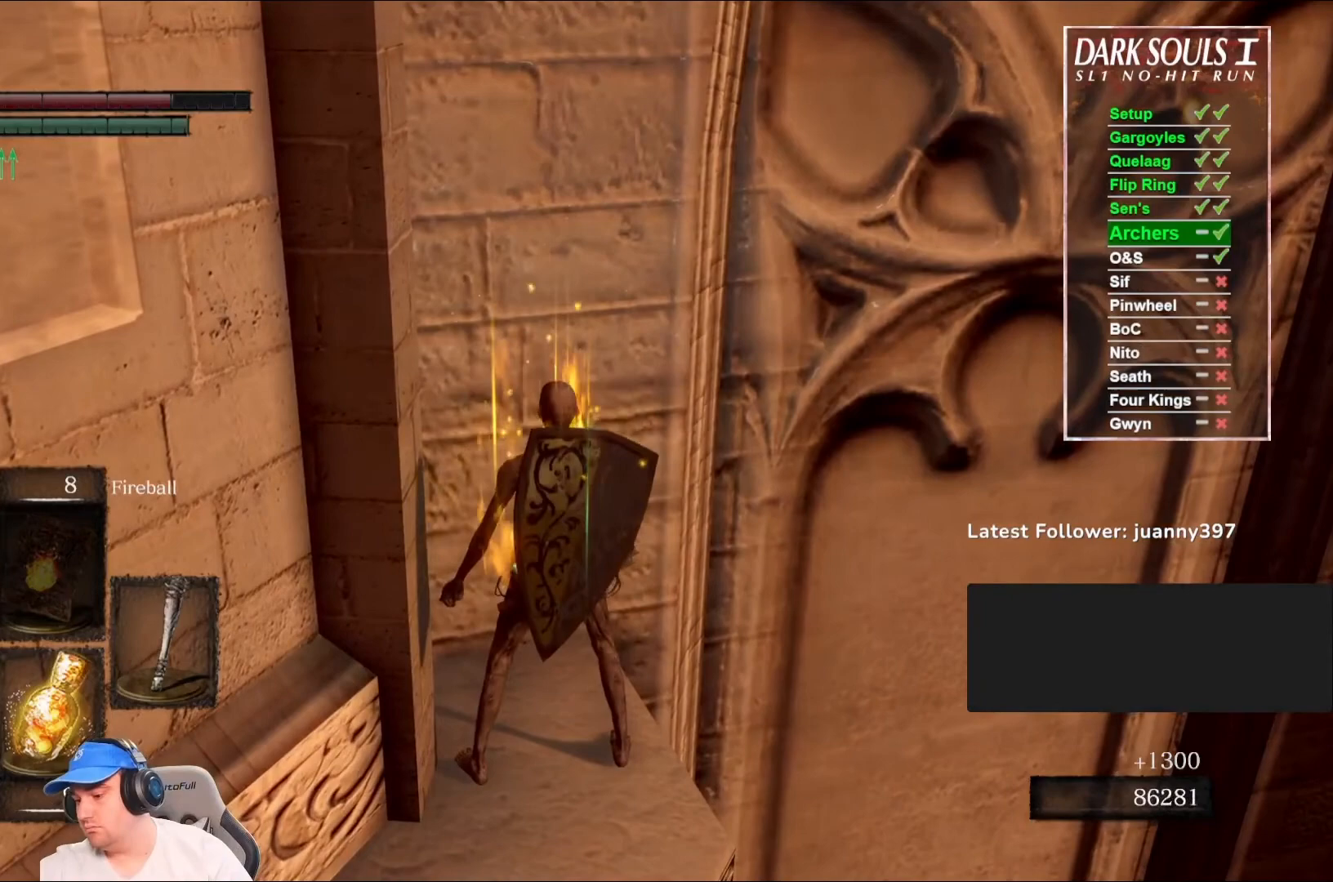
Gameplay with a controller (Xbox layout); each line is a JSON object with the inputs held at the frame after it. "events" lists button and stick changes between this image and that frame as [ms after this image, input, new state], when the widget could be followed in between.
{"buttons": [], "left_stick": "center", "right_stick": "center", "events": []}
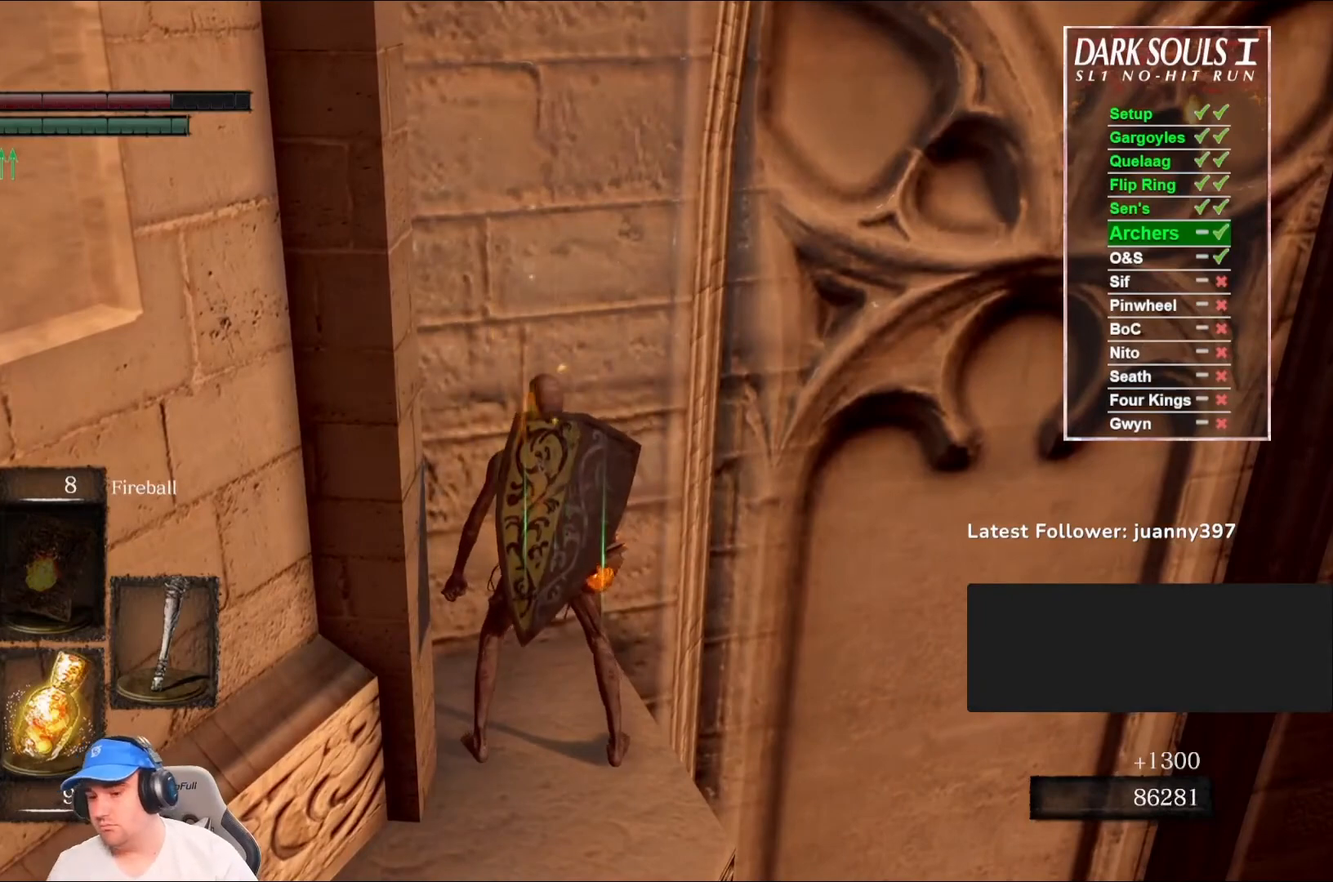
{"buttons": [], "left_stick": "up", "right_stick": "center", "events": [[500, "left_stick", "up"]]}
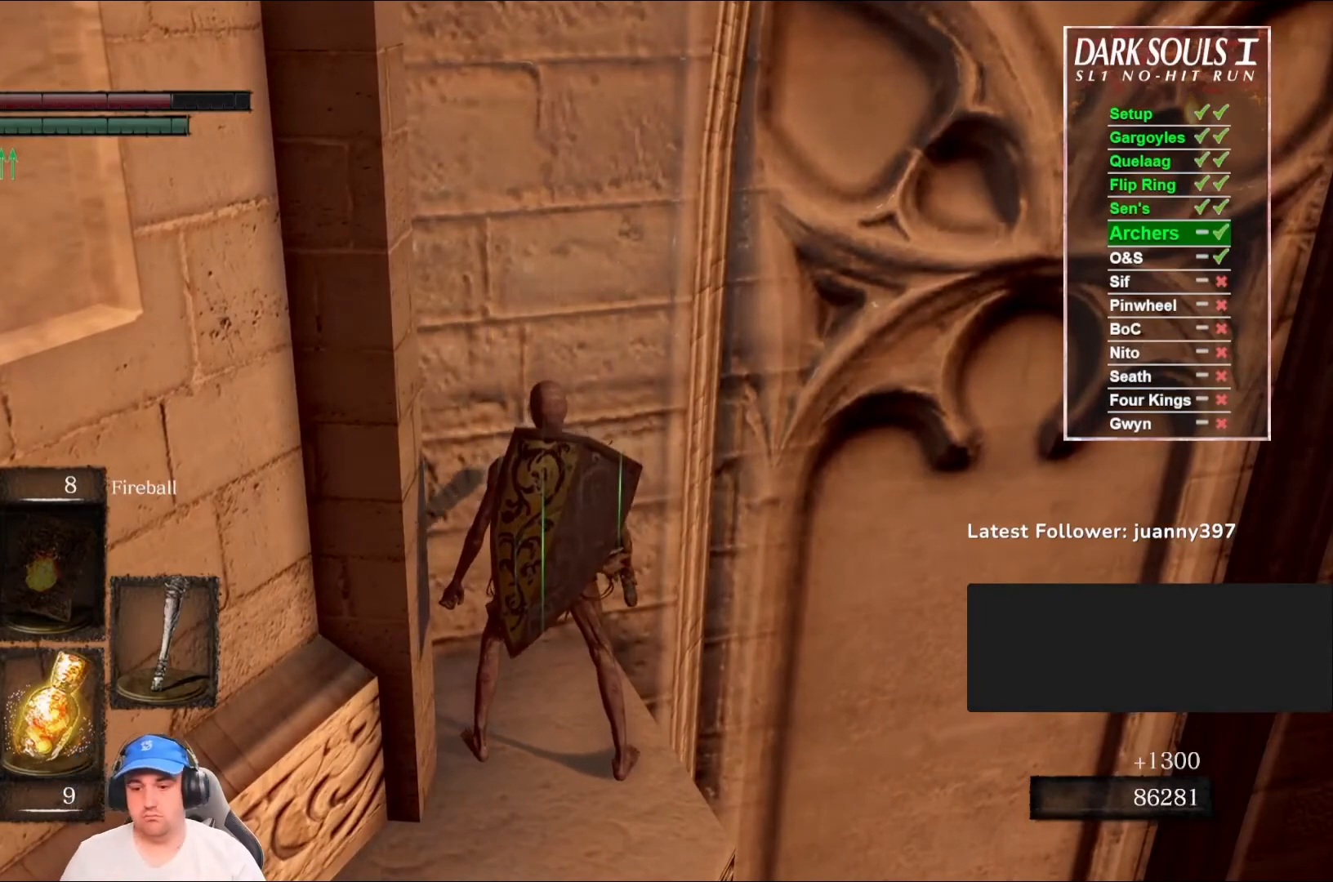
{"buttons": [], "left_stick": "up-right", "right_stick": "down-right", "events": [[100, "left_stick", "center"], [333, "right_stick", "down-right"], [500, "left_stick", "up-right"]]}
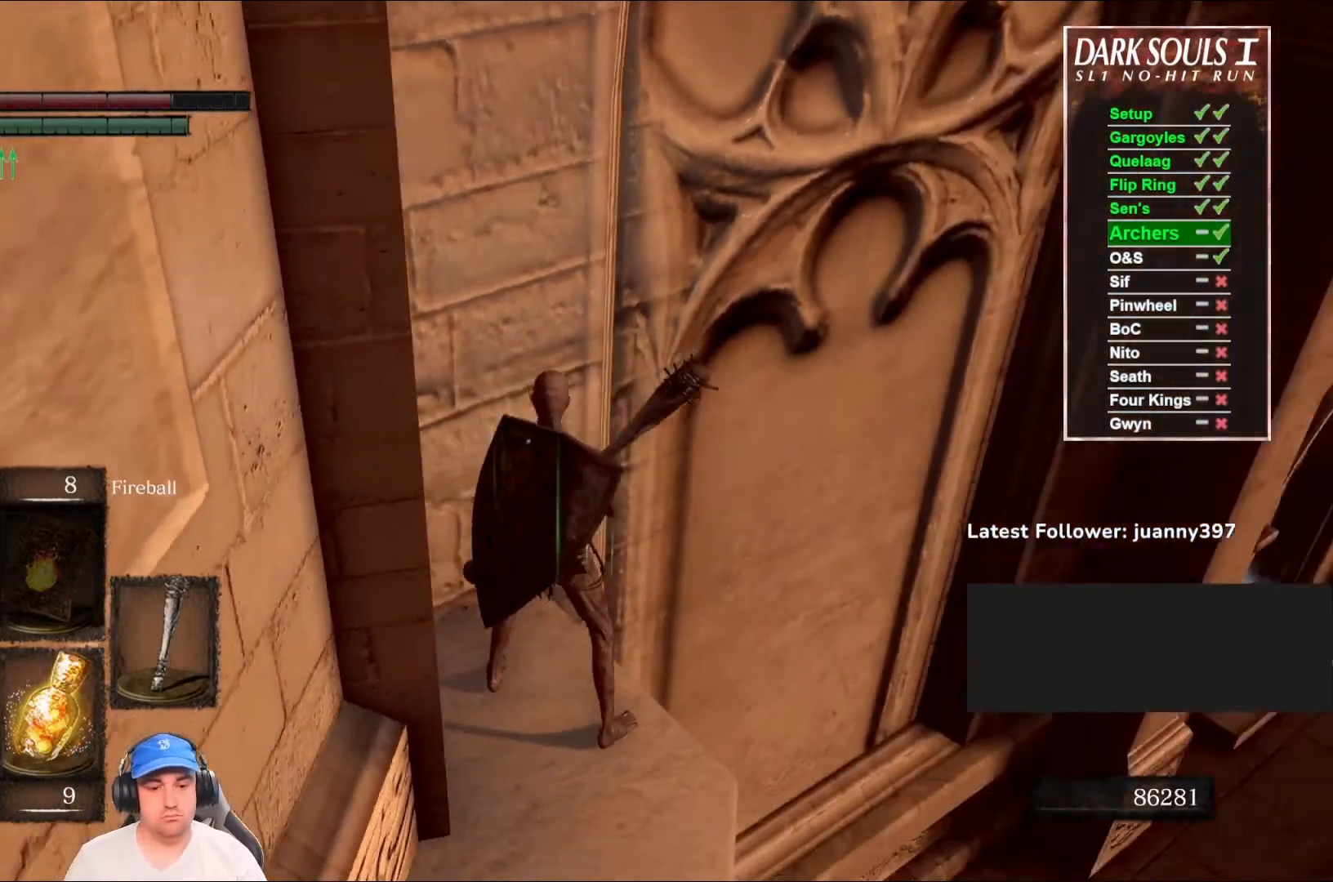
{"buttons": [], "left_stick": "up-right", "right_stick": "center", "events": [[133, "right_stick", "center"]]}
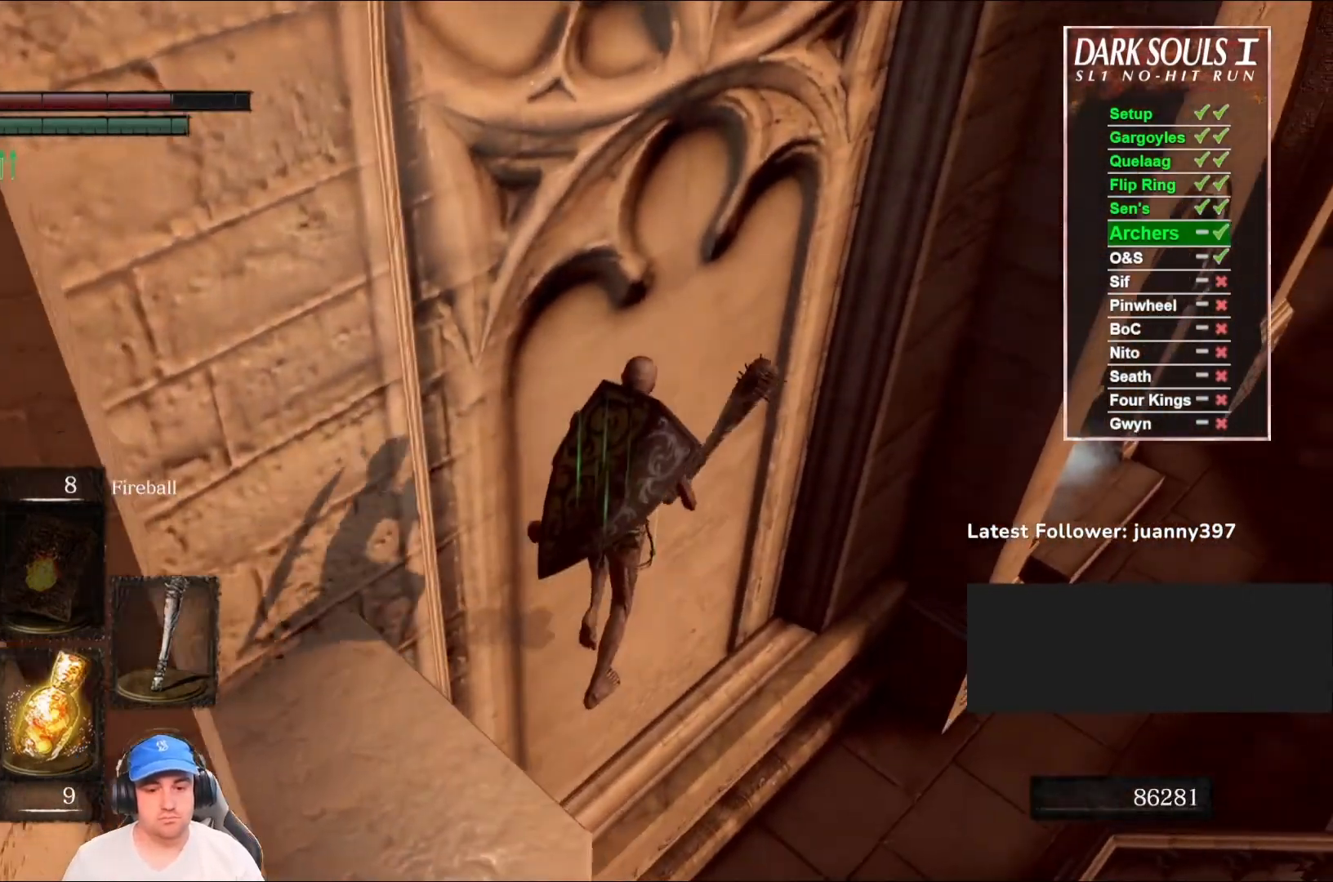
{"buttons": [], "left_stick": "center", "right_stick": "center", "events": [[200, "left_stick", "center"]]}
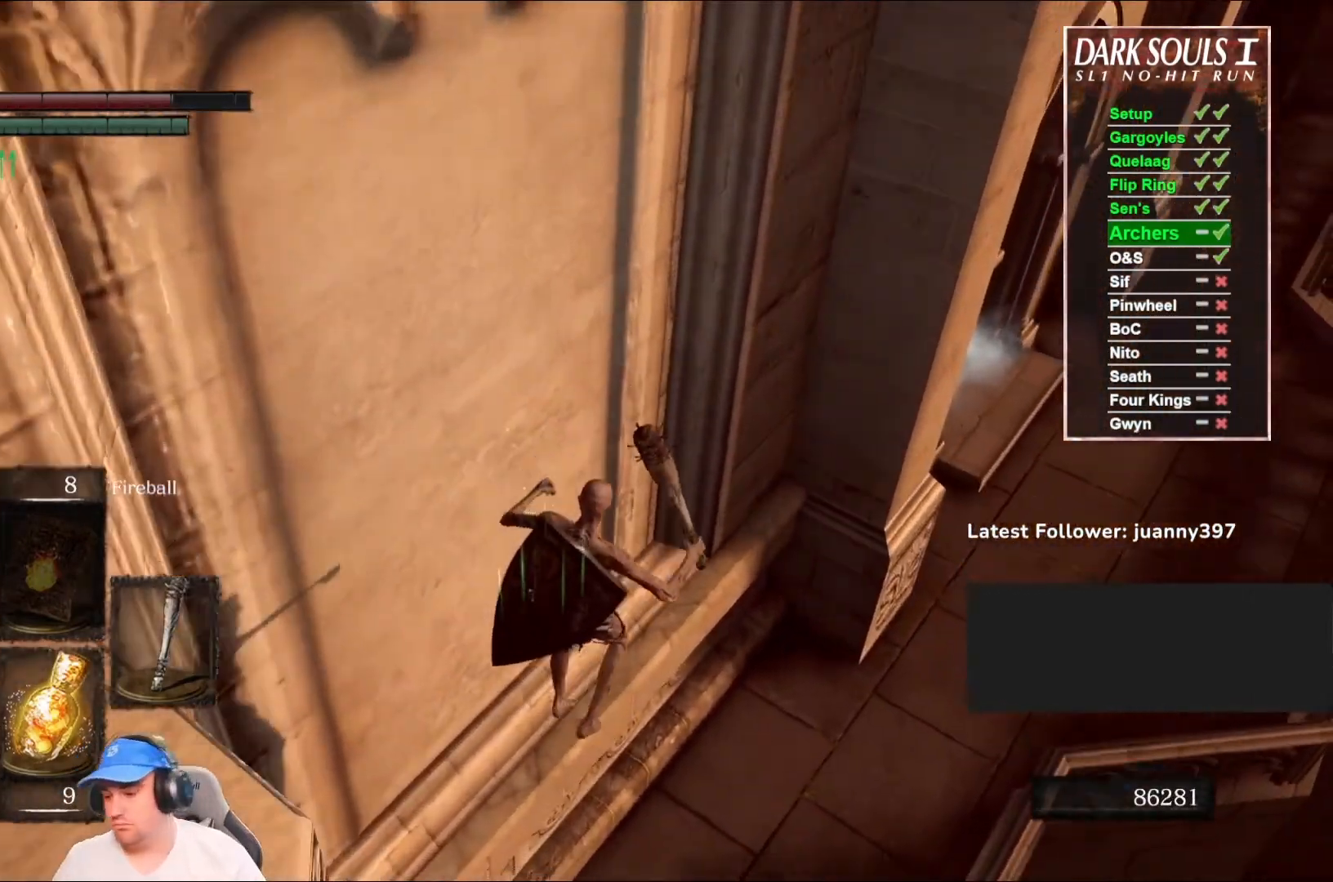
{"buttons": [], "left_stick": "center", "right_stick": "center", "events": []}
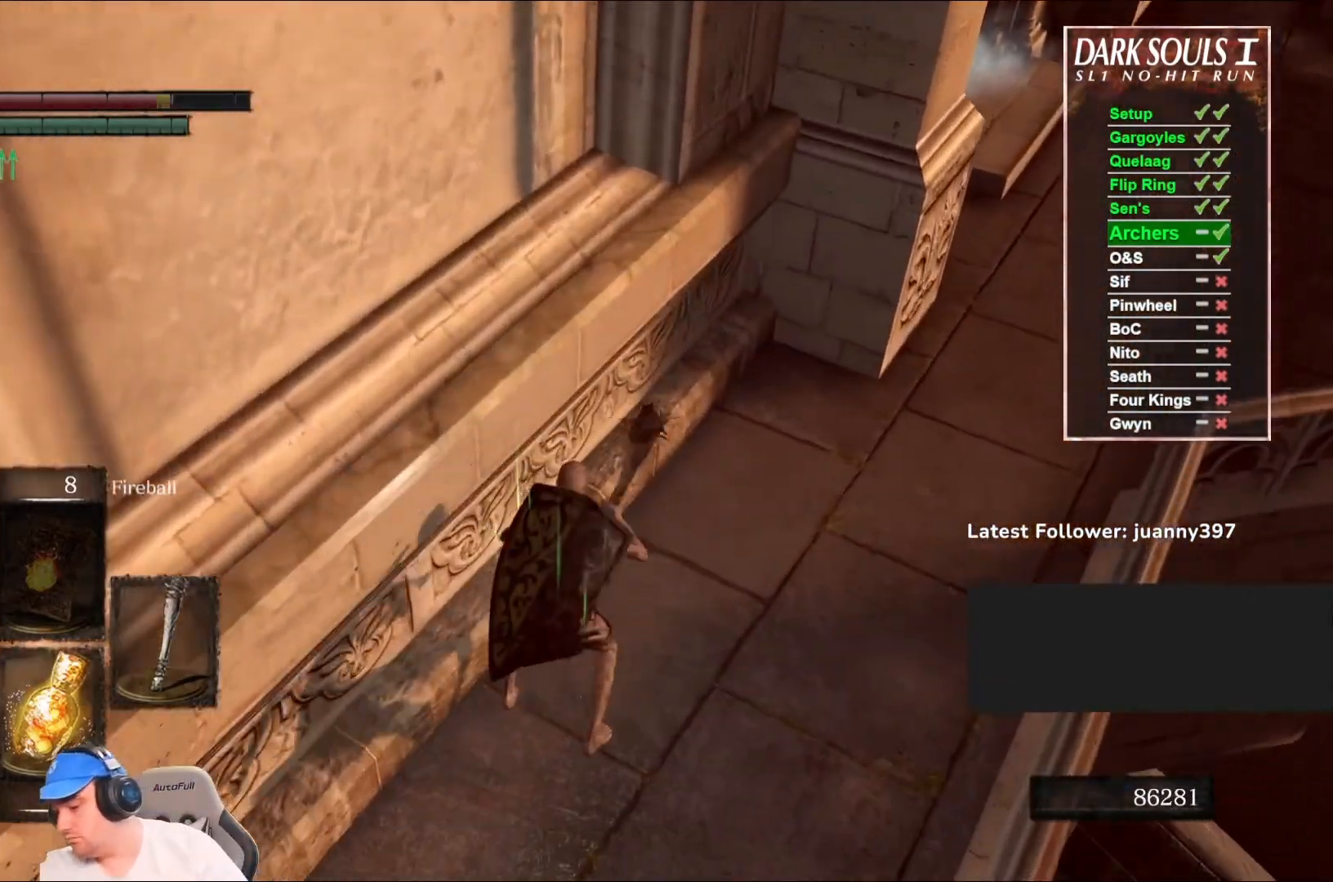
{"buttons": [], "left_stick": "center", "right_stick": "center", "events": []}
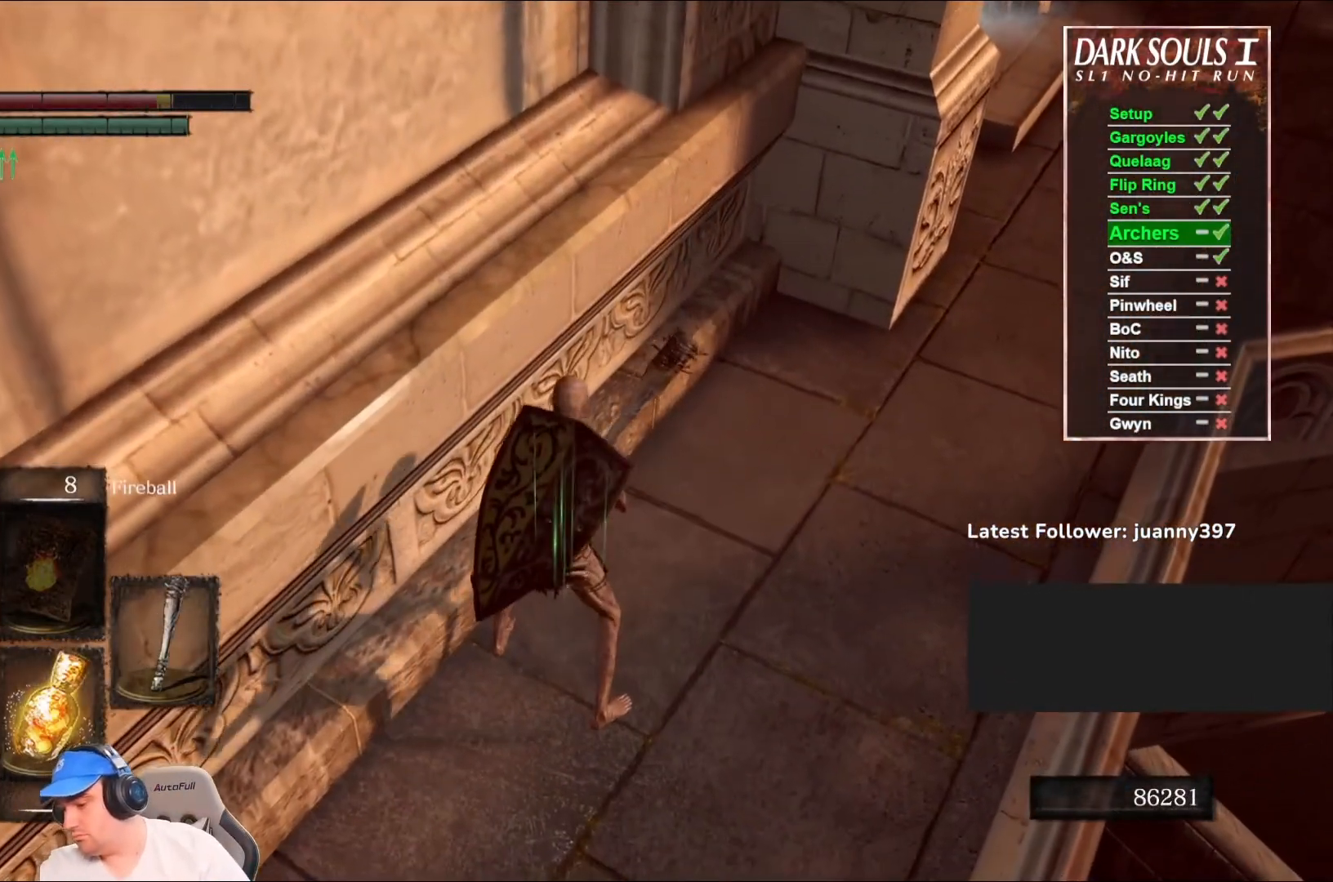
{"buttons": [], "left_stick": "up", "right_stick": "center", "events": [[133, "left_stick", "up"]]}
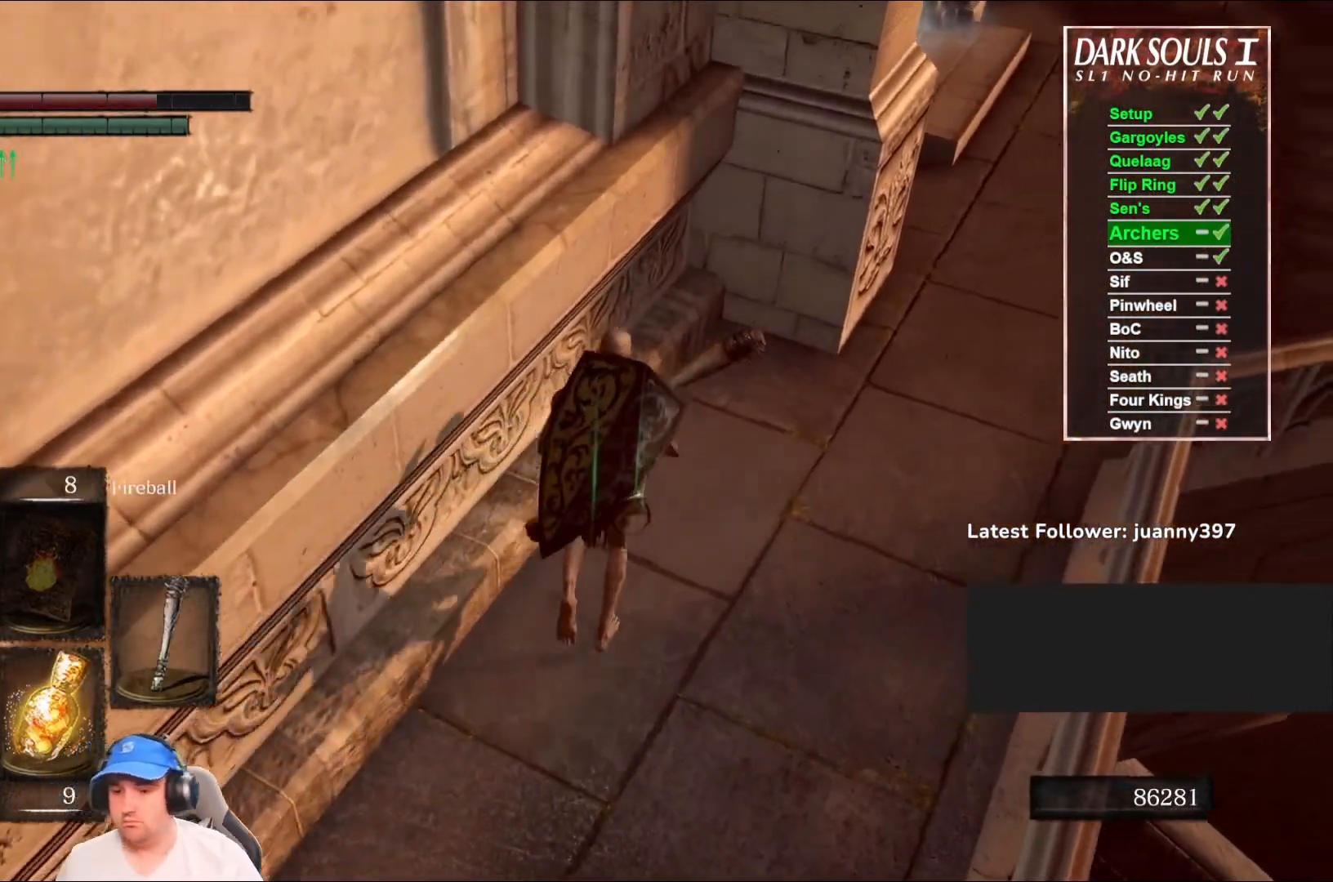
{"buttons": [], "left_stick": "up-right", "right_stick": "center", "events": [[100, "left_stick", "up-right"]]}
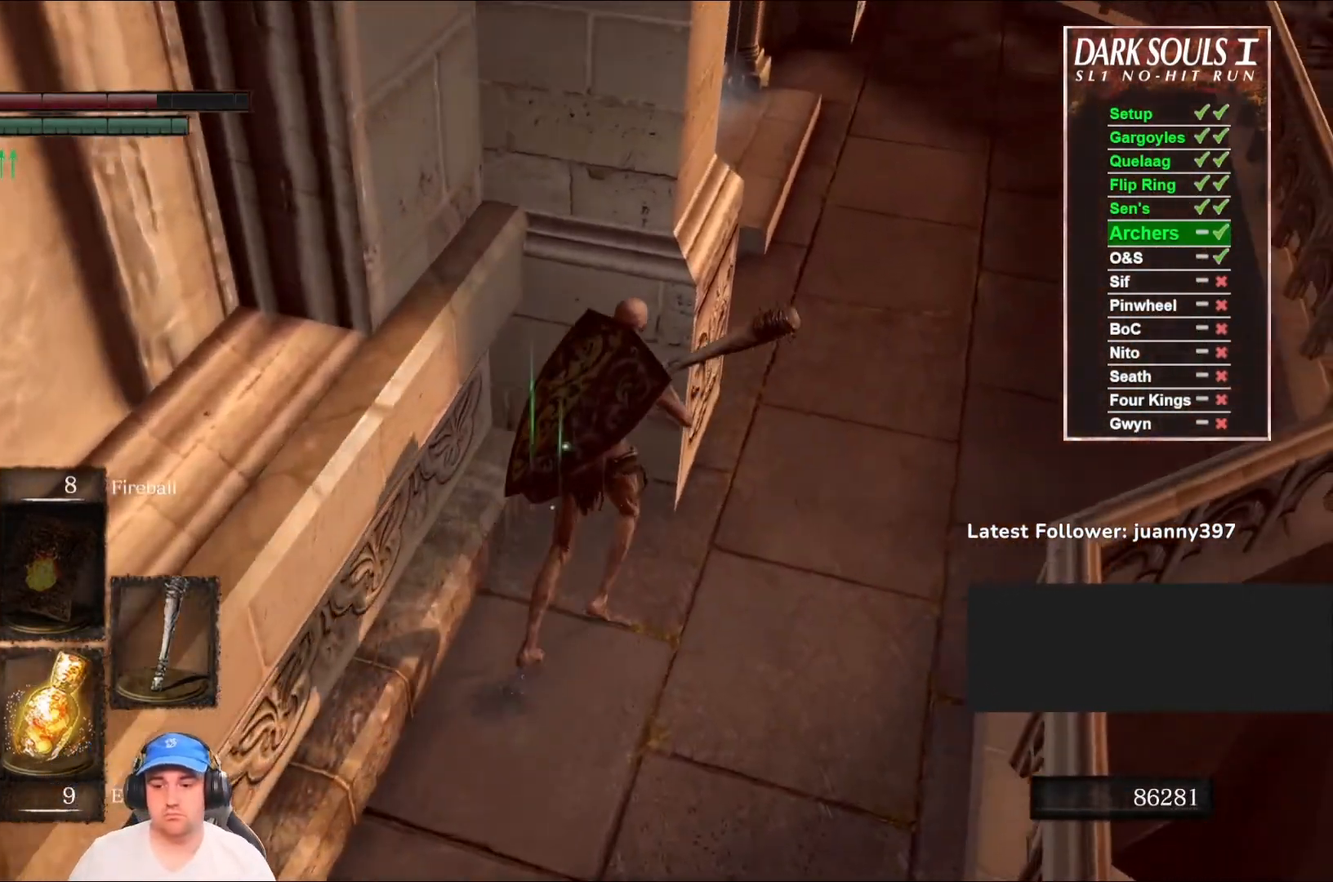
{"buttons": [], "left_stick": "up-right", "right_stick": "center", "events": [[267, "right_stick", "up-left"], [400, "right_stick", "center"]]}
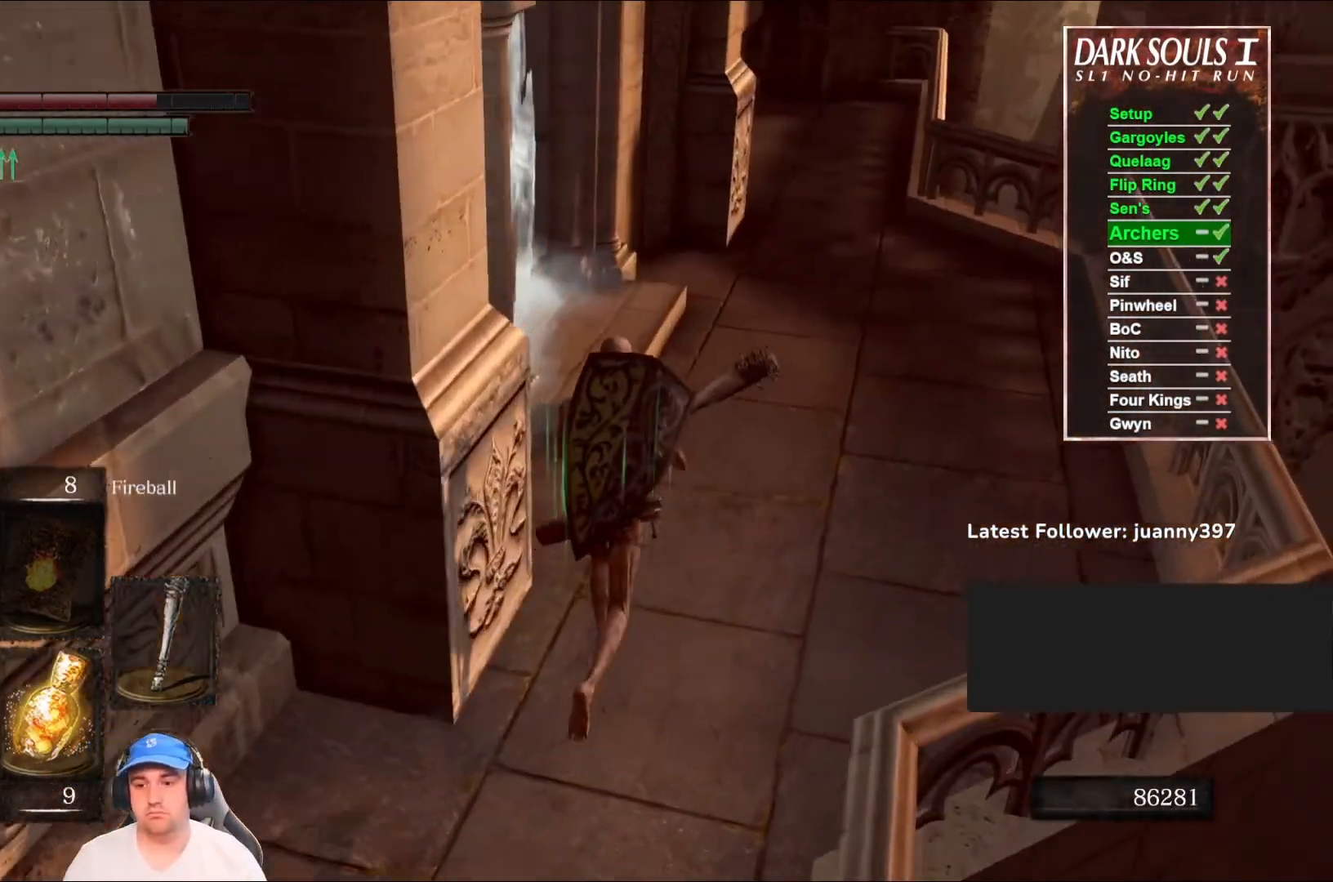
{"buttons": [], "left_stick": "up-right", "right_stick": "center", "events": [[233, "right_stick", "left"], [400, "right_stick", "center"]]}
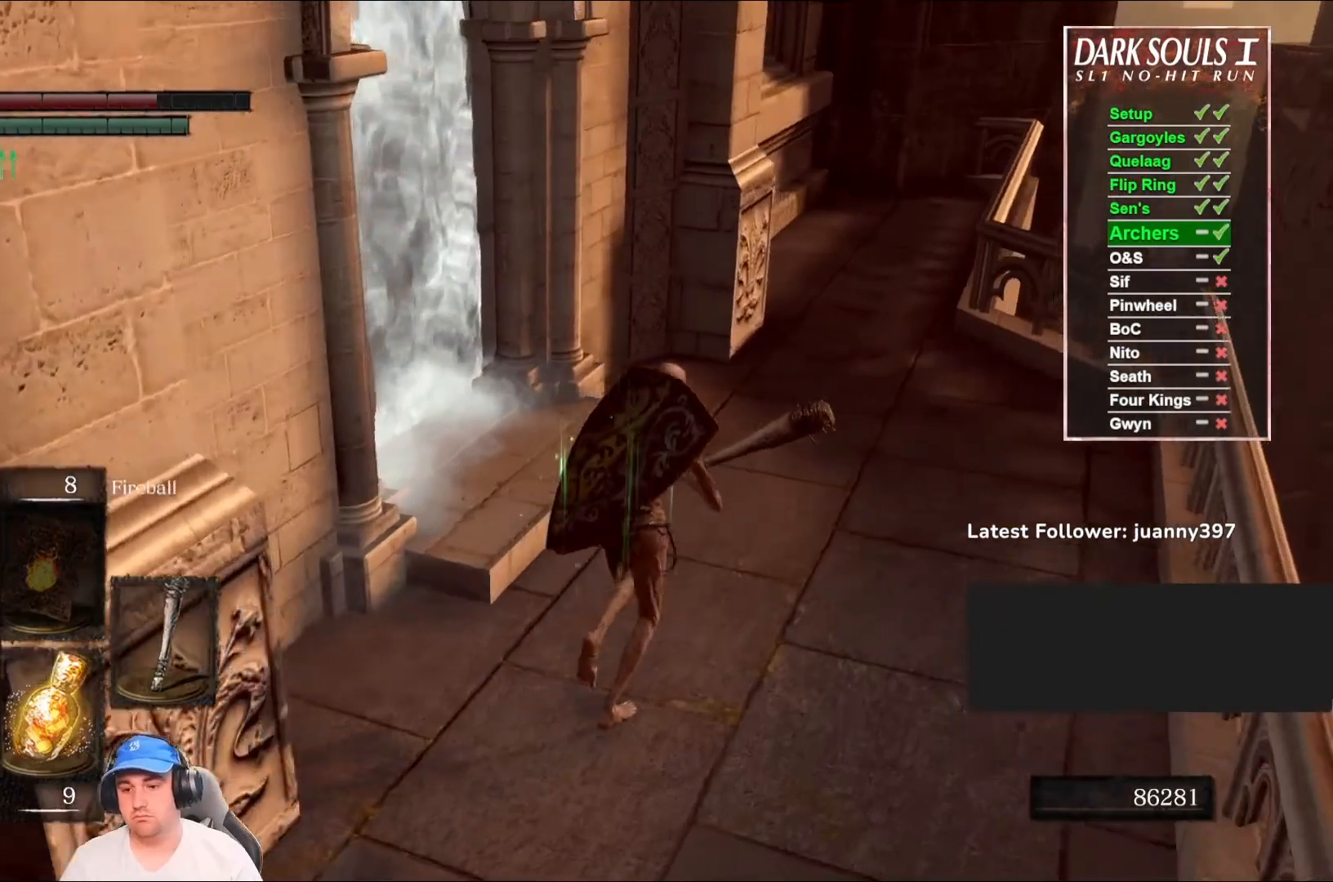
{"buttons": [], "left_stick": "up-left", "right_stick": "down-left", "events": [[100, "right_stick", "left"], [200, "left_stick", "up"], [333, "right_stick", "center"], [467, "left_stick", "up-left"], [500, "right_stick", "down-left"]]}
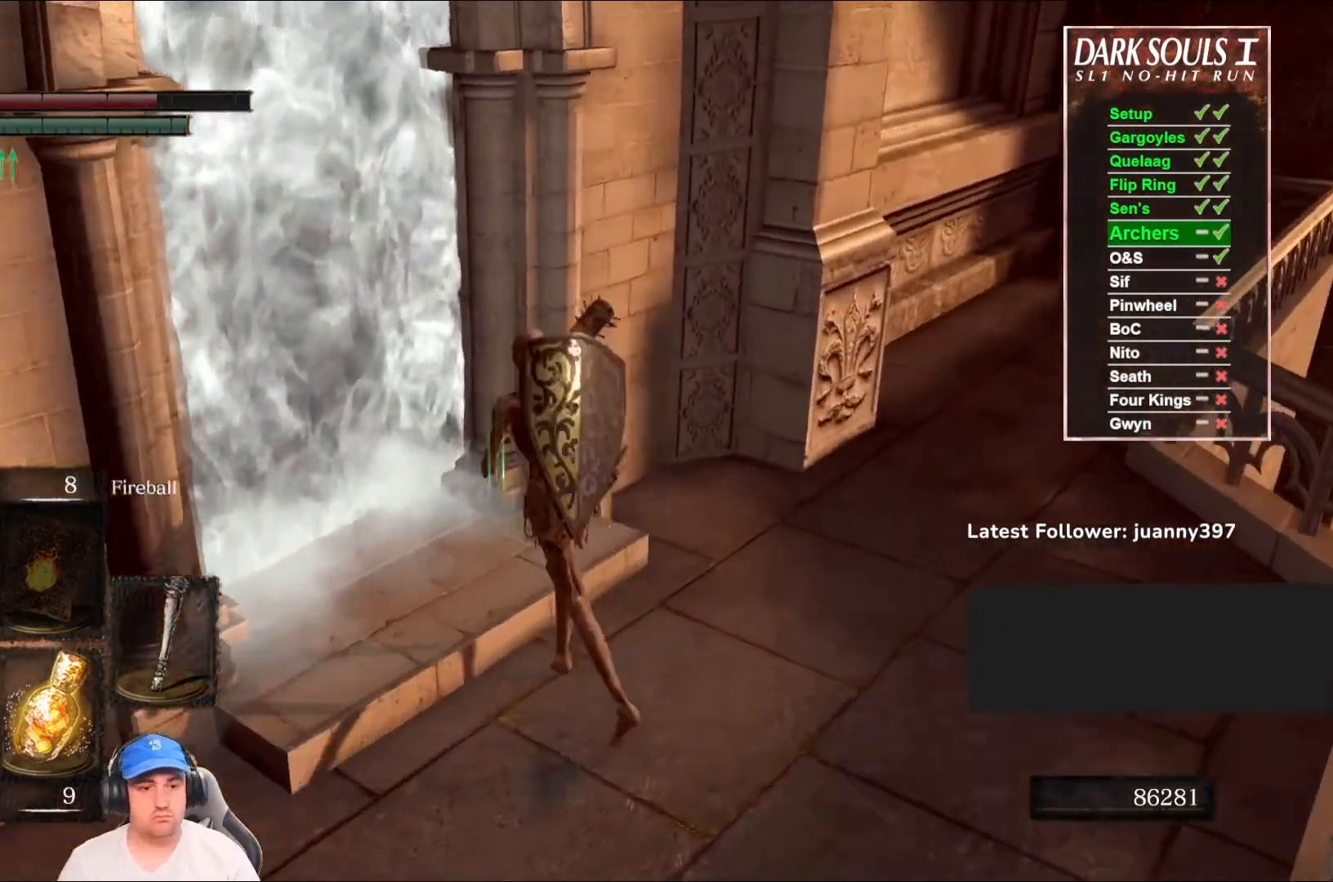
{"buttons": [], "left_stick": "center", "right_stick": "center", "events": [[133, "right_stick", "center"], [300, "A", "down"], [367, "left_stick", "center"], [400, "A", "up"]]}
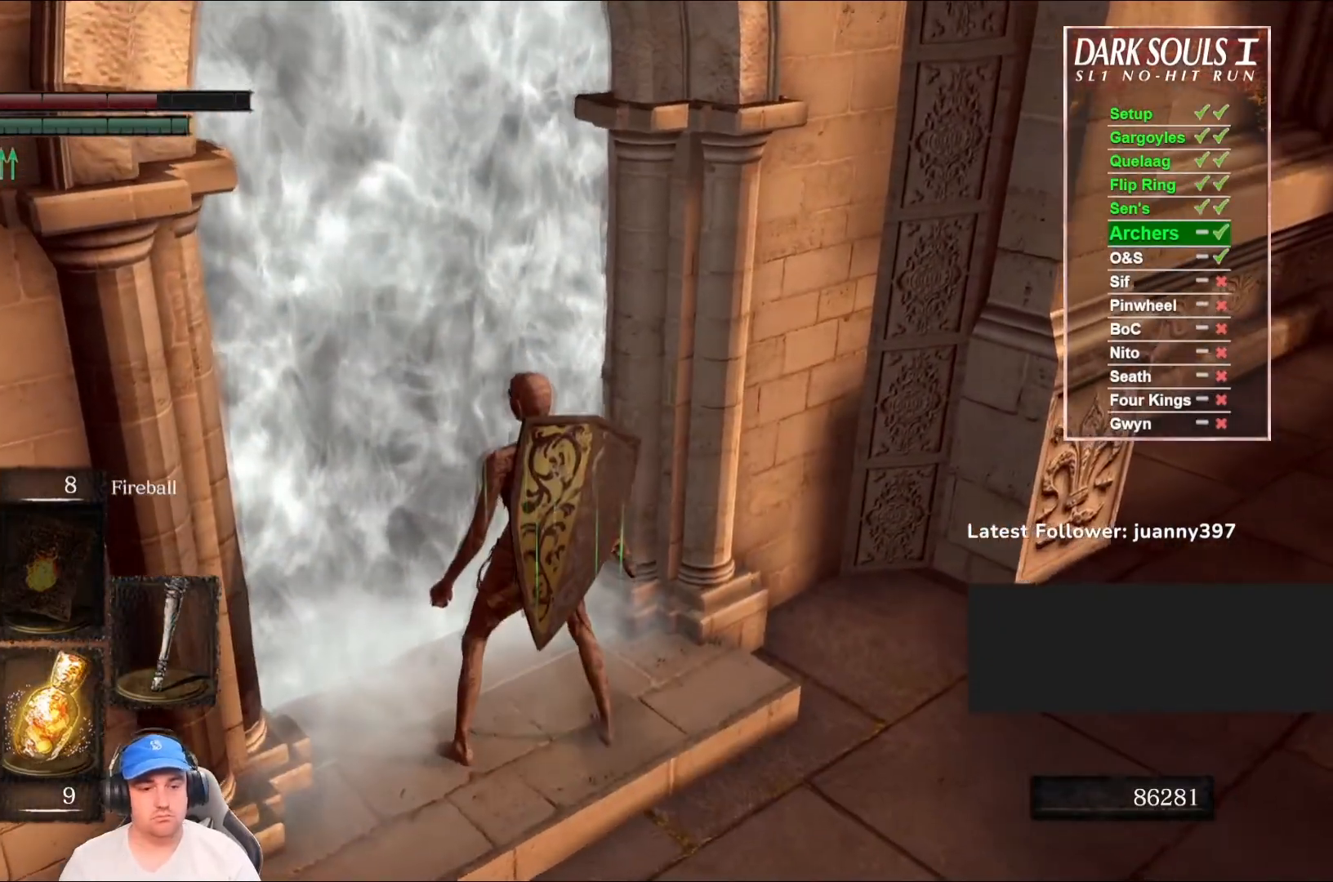
{"buttons": [], "left_stick": "center", "right_stick": "center", "events": []}
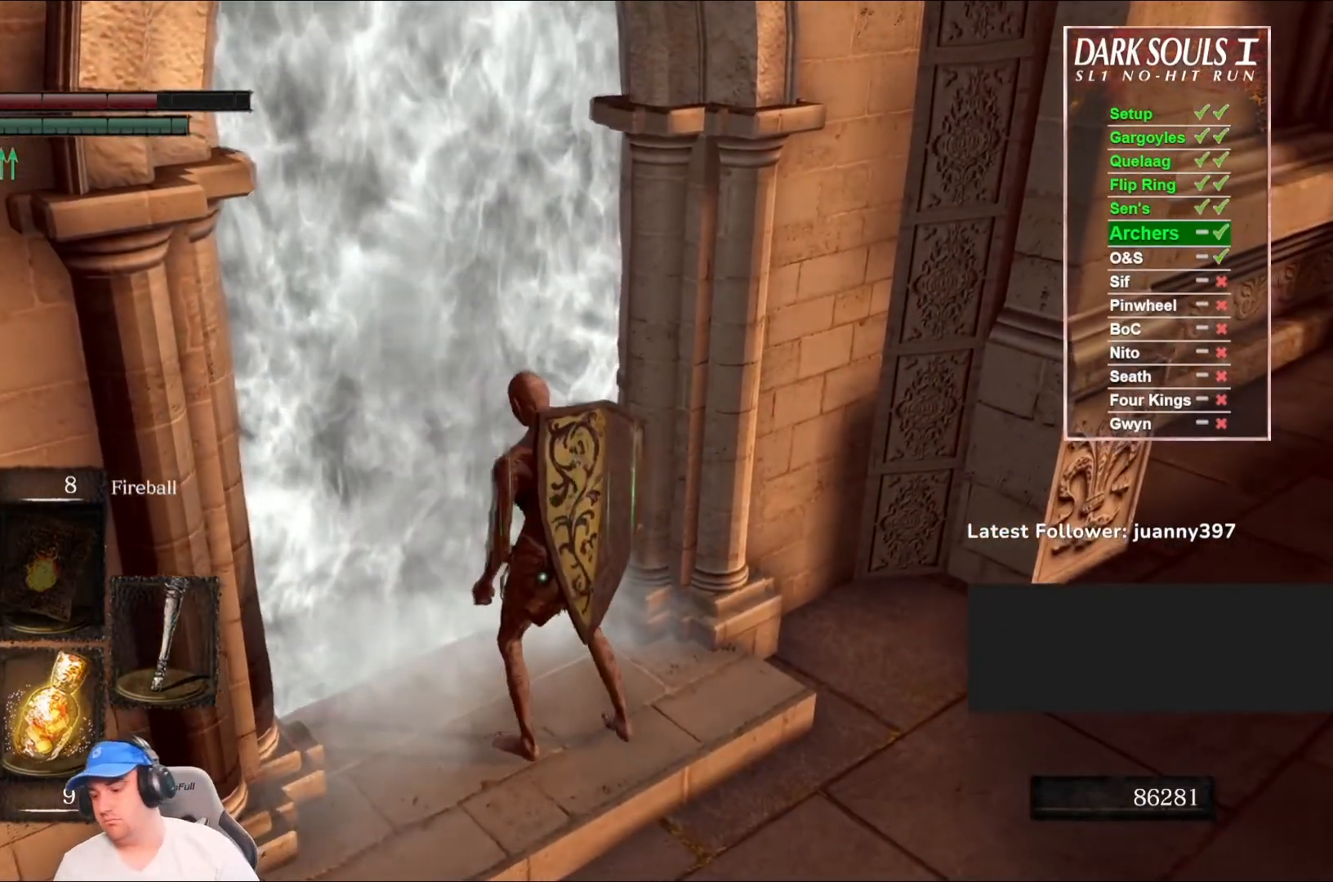
{"buttons": [], "left_stick": "center", "right_stick": "center", "events": []}
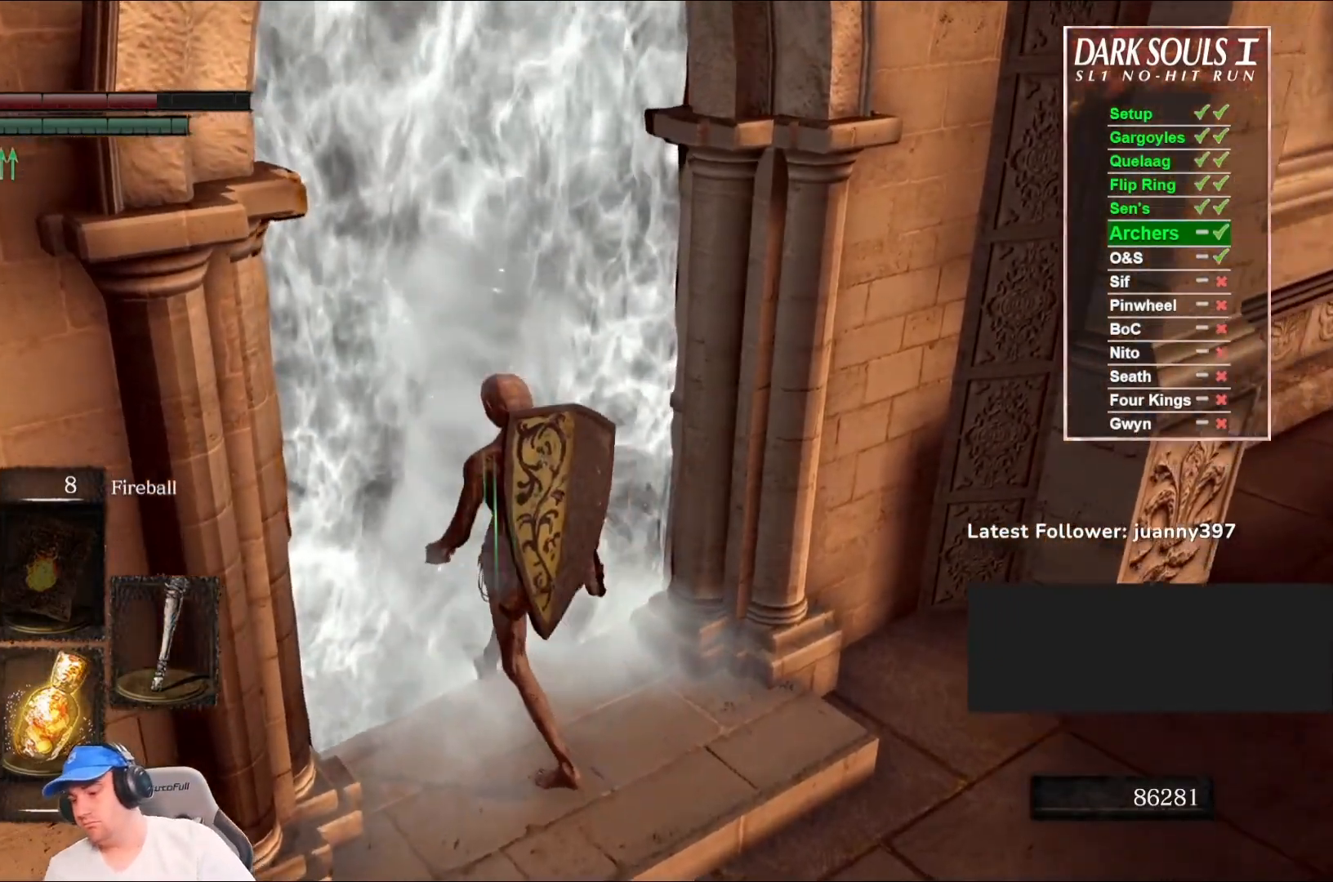
{"buttons": [], "left_stick": "center", "right_stick": "center", "events": []}
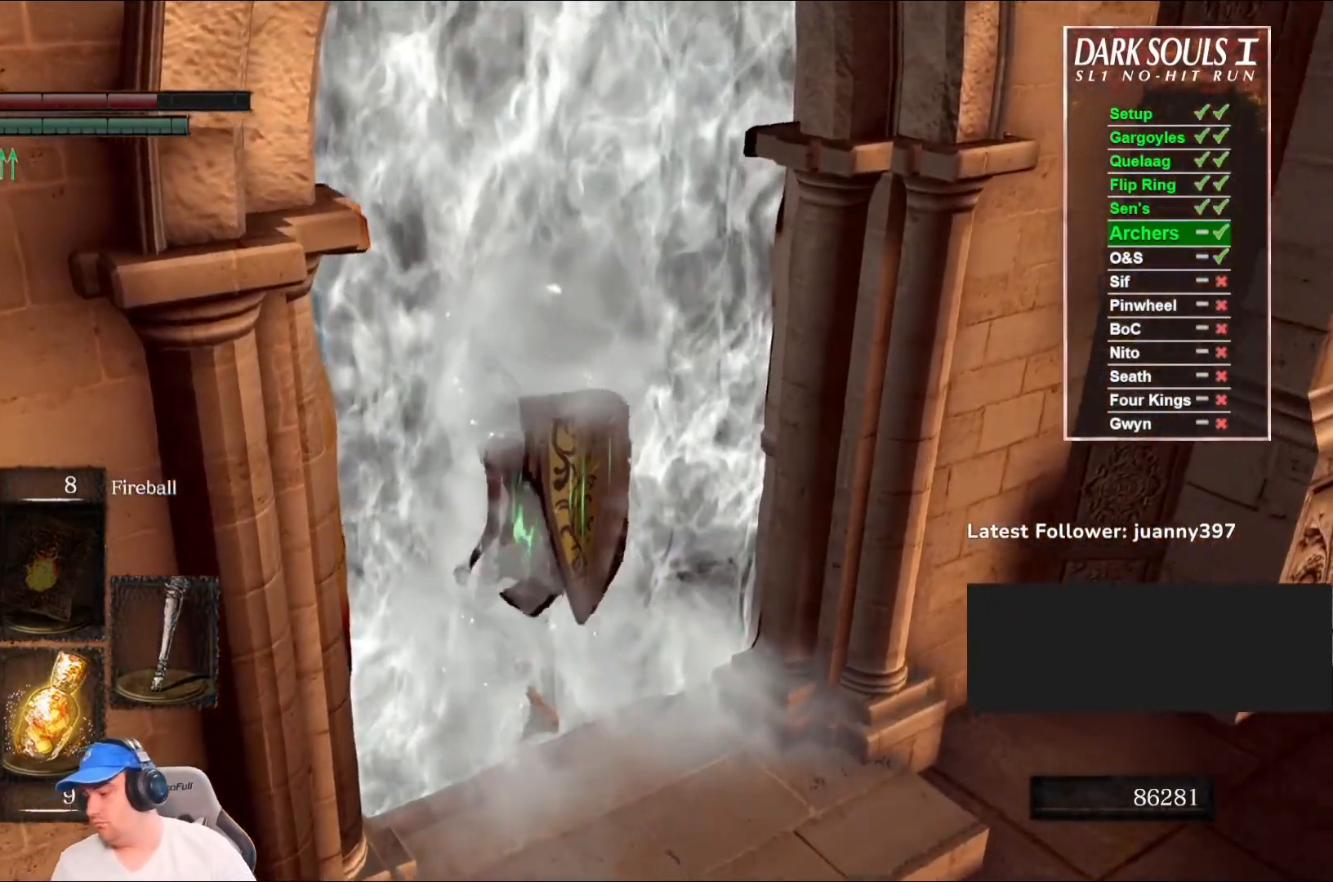
{"buttons": [], "left_stick": "up", "right_stick": "center", "events": [[200, "right_stick", "down-left"], [400, "right_stick", "center"], [467, "left_stick", "up"]]}
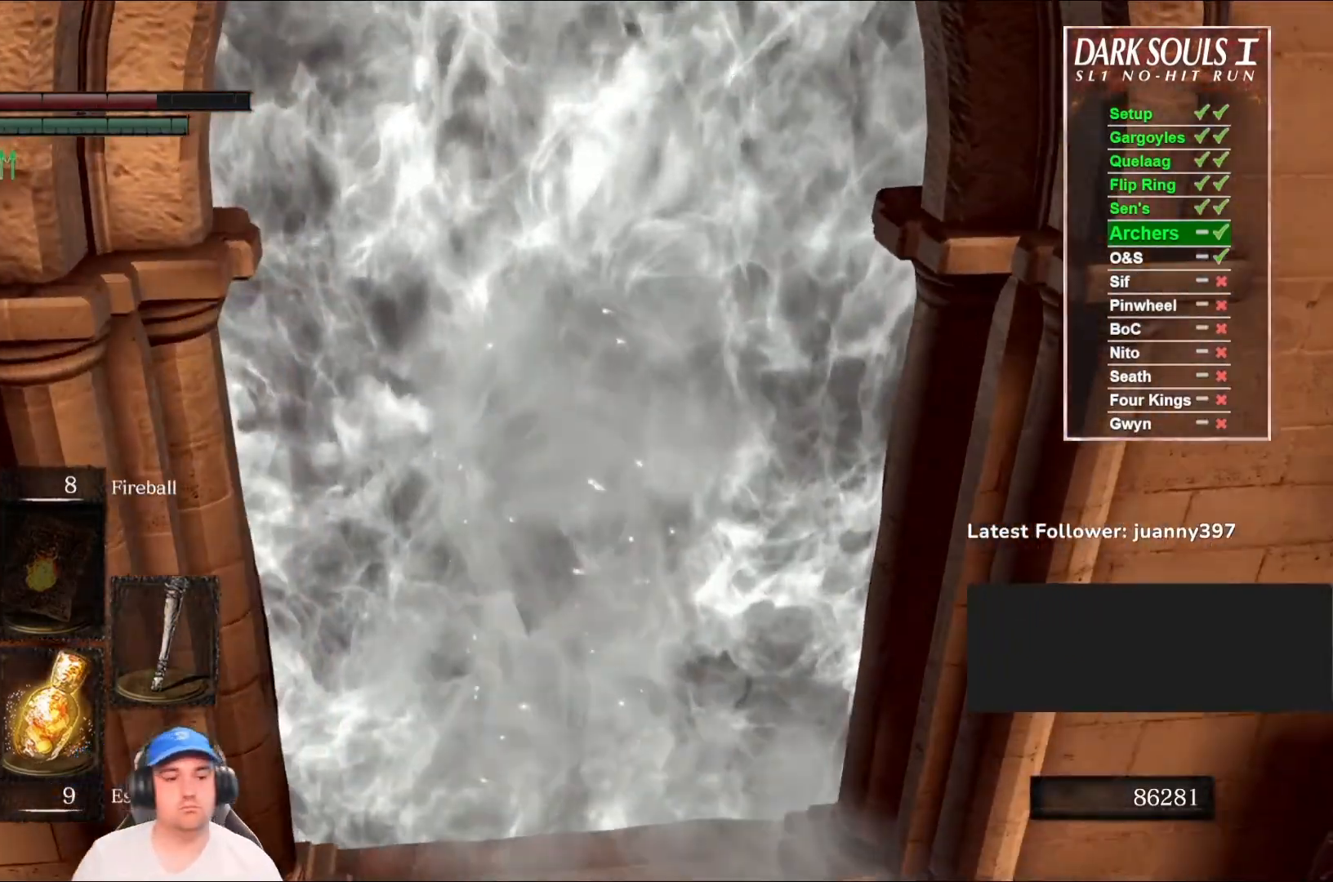
{"buttons": ["B"], "left_stick": "up", "right_stick": "center", "events": [[67, "B", "down"], [233, "right_stick", "left"], [300, "right_stick", "up-left"], [400, "right_stick", "center"]]}
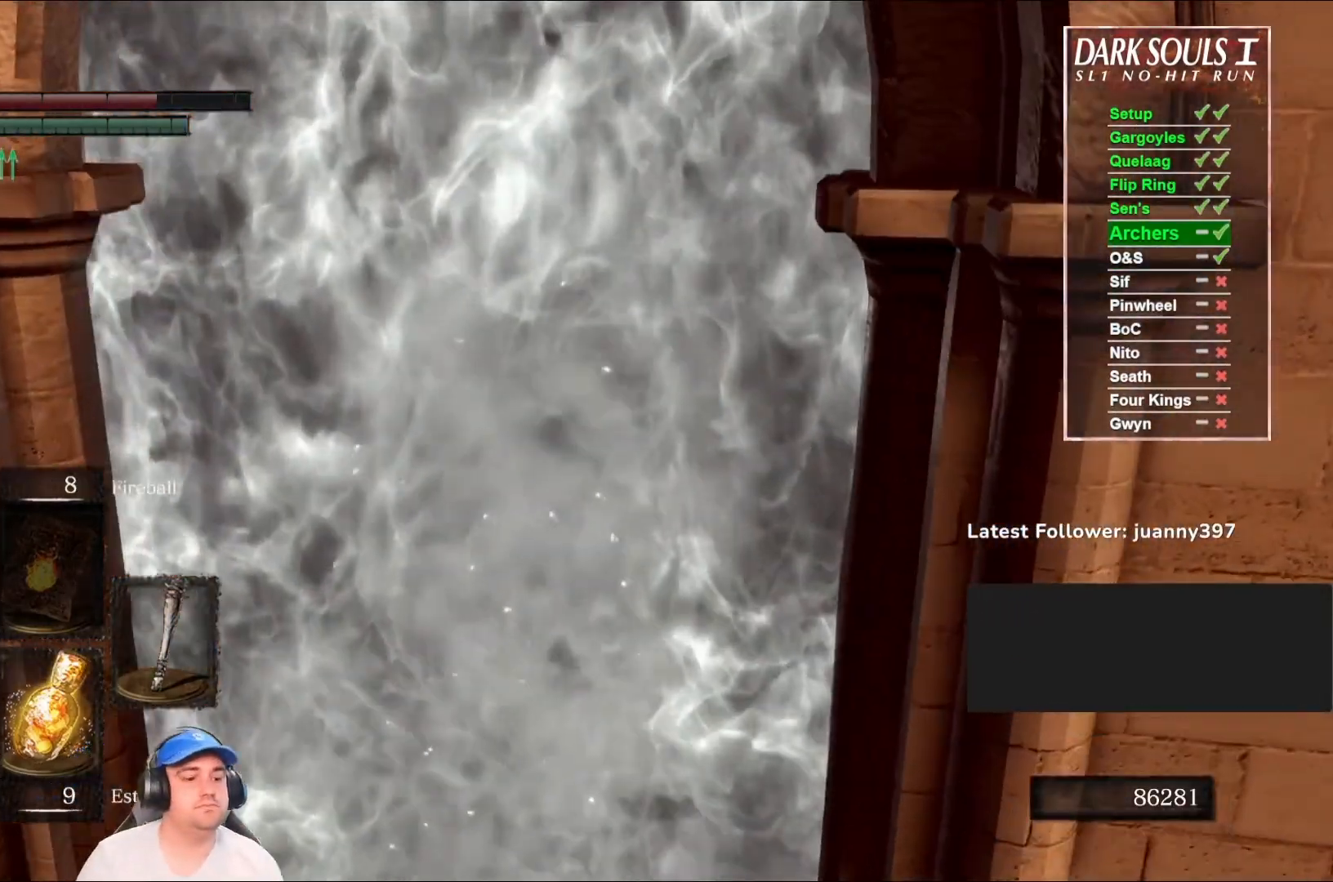
{"buttons": ["B"], "left_stick": "up", "right_stick": "center", "events": []}
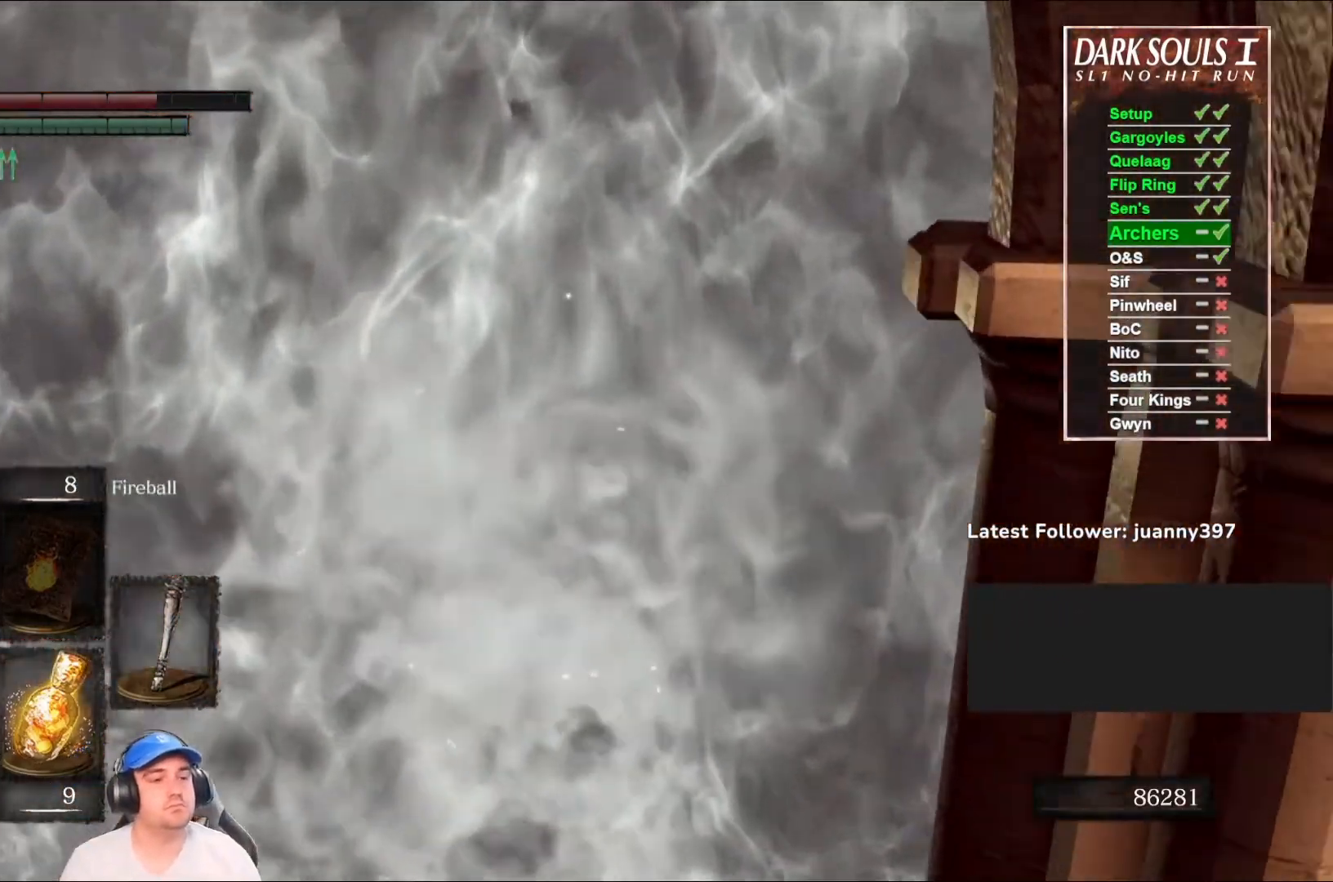
{"buttons": ["B"], "left_stick": "up", "right_stick": "center", "events": [[67, "right_stick", "up-right"], [167, "right_stick", "center"]]}
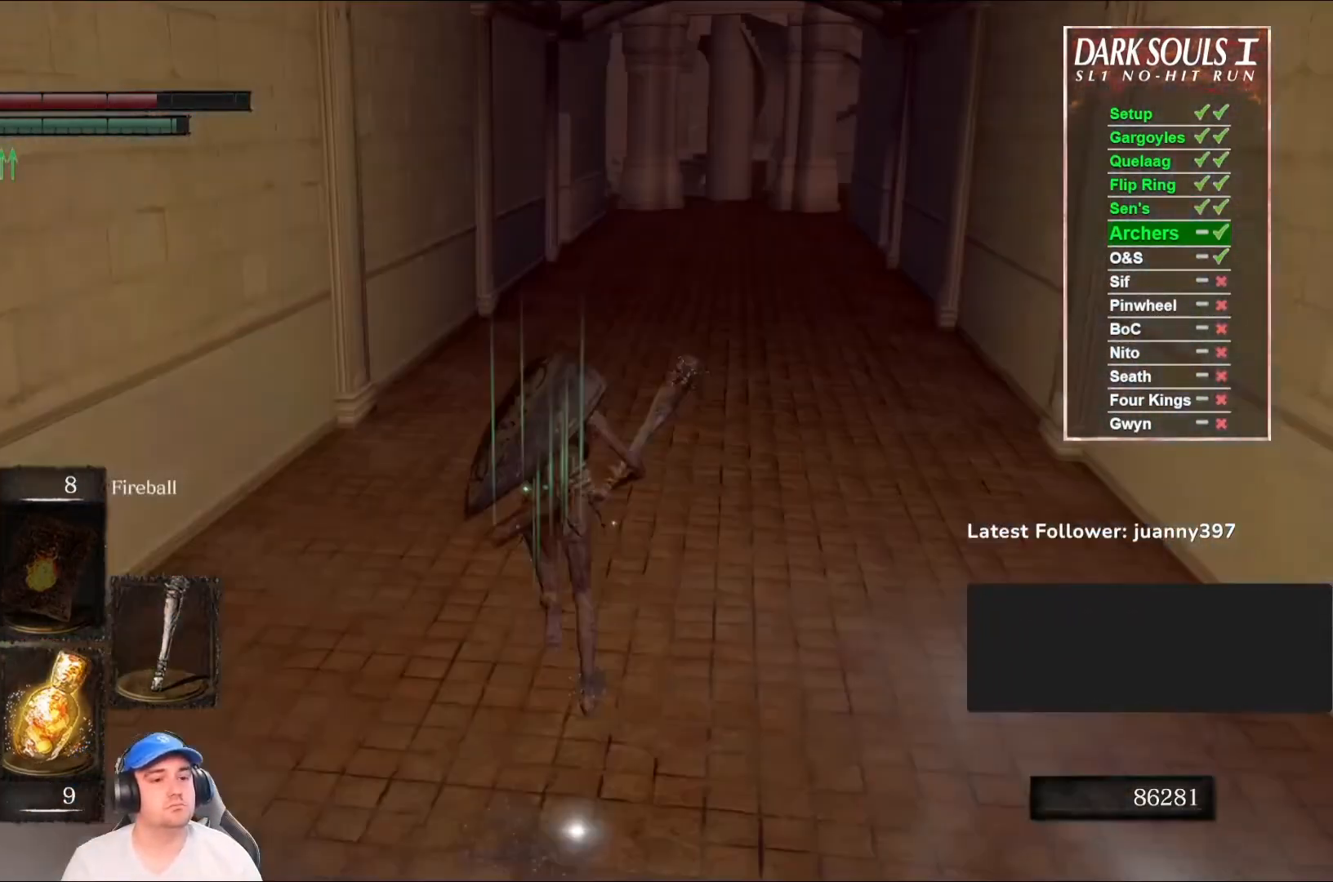
{"buttons": ["B"], "left_stick": "up", "right_stick": "center", "events": []}
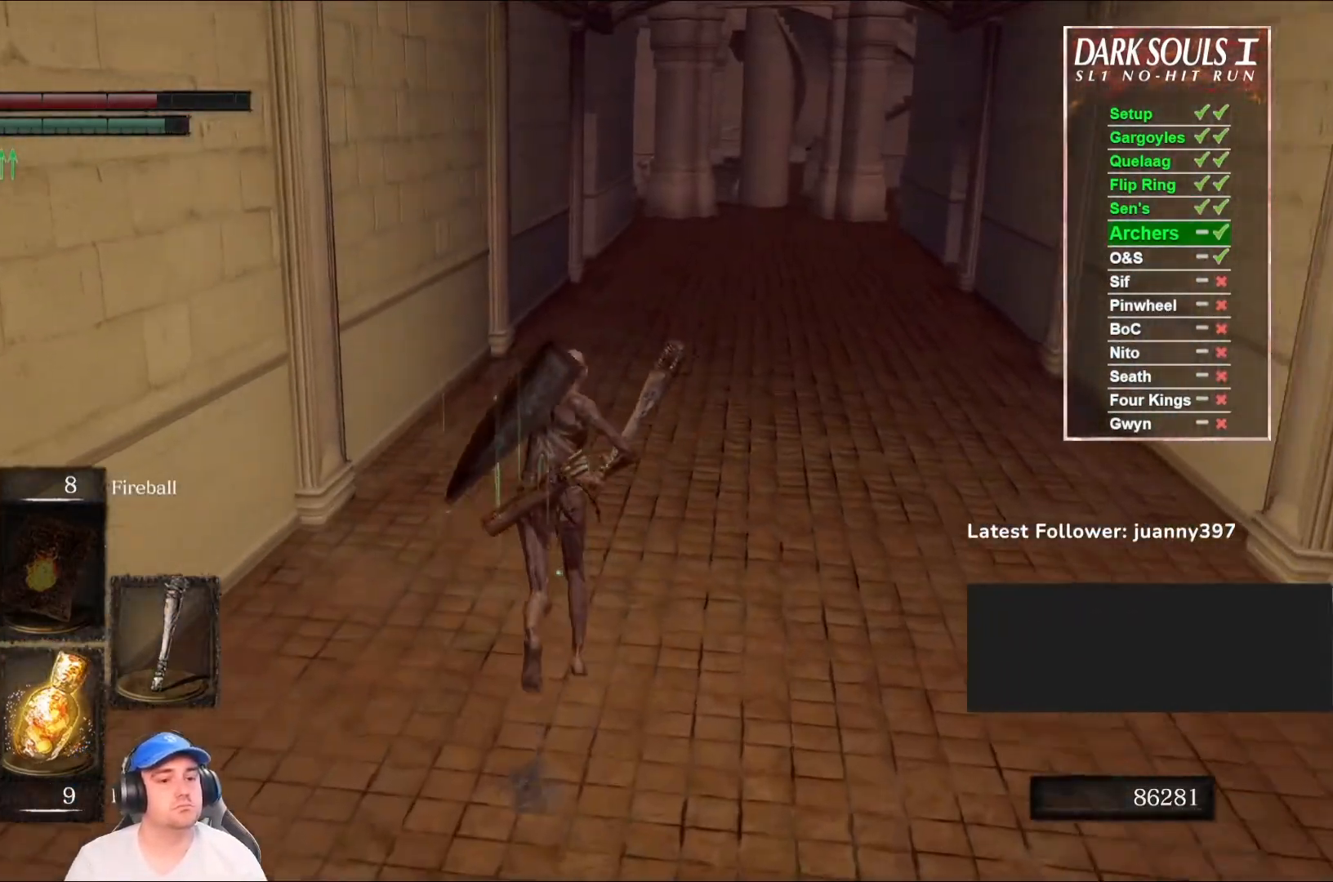
{"buttons": ["B"], "left_stick": "up", "right_stick": "center", "events": [[233, "DPAD_RIGHT", "down"], [300, "DPAD_RIGHT", "up"]]}
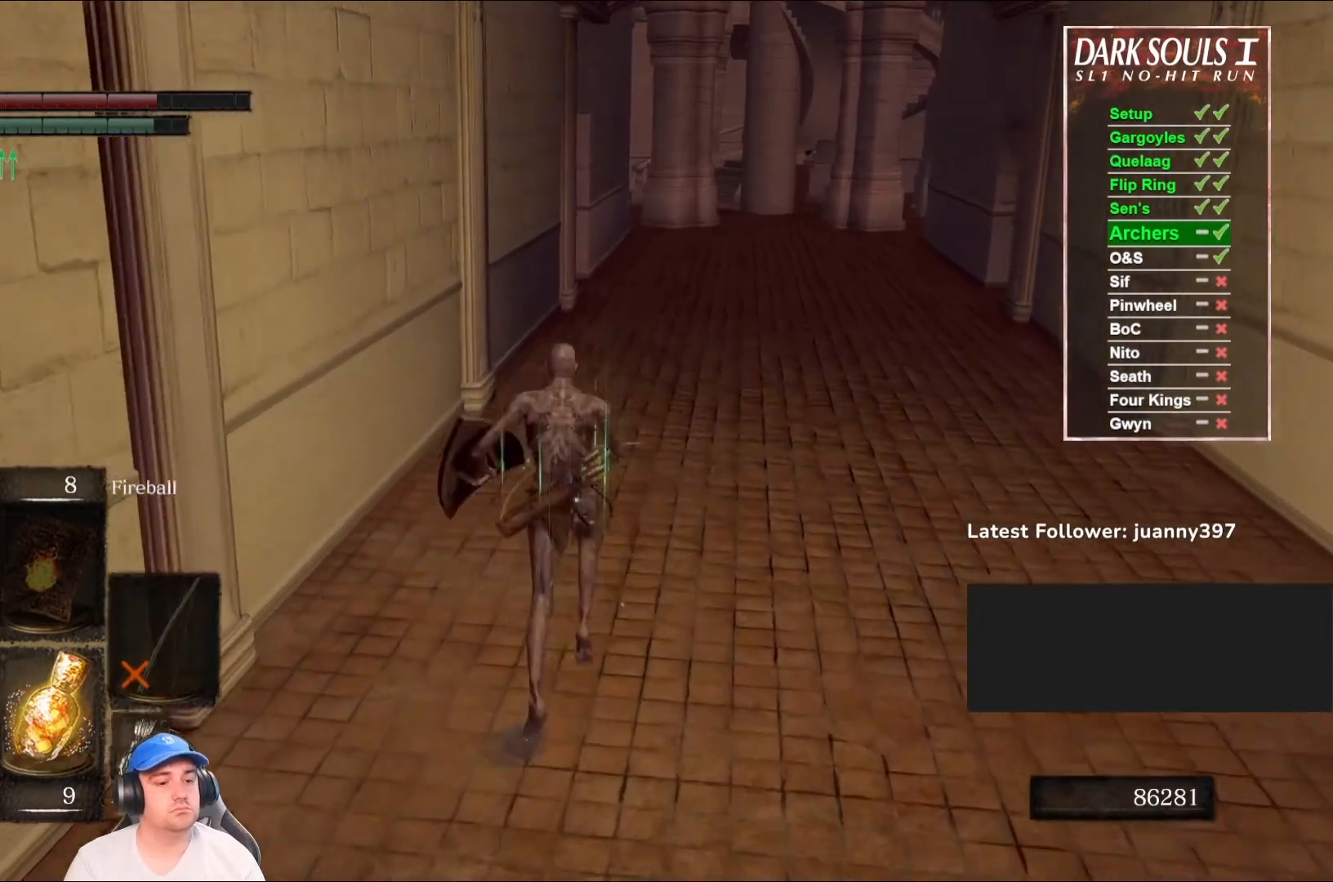
{"buttons": ["B"], "left_stick": "up", "right_stick": "center", "events": []}
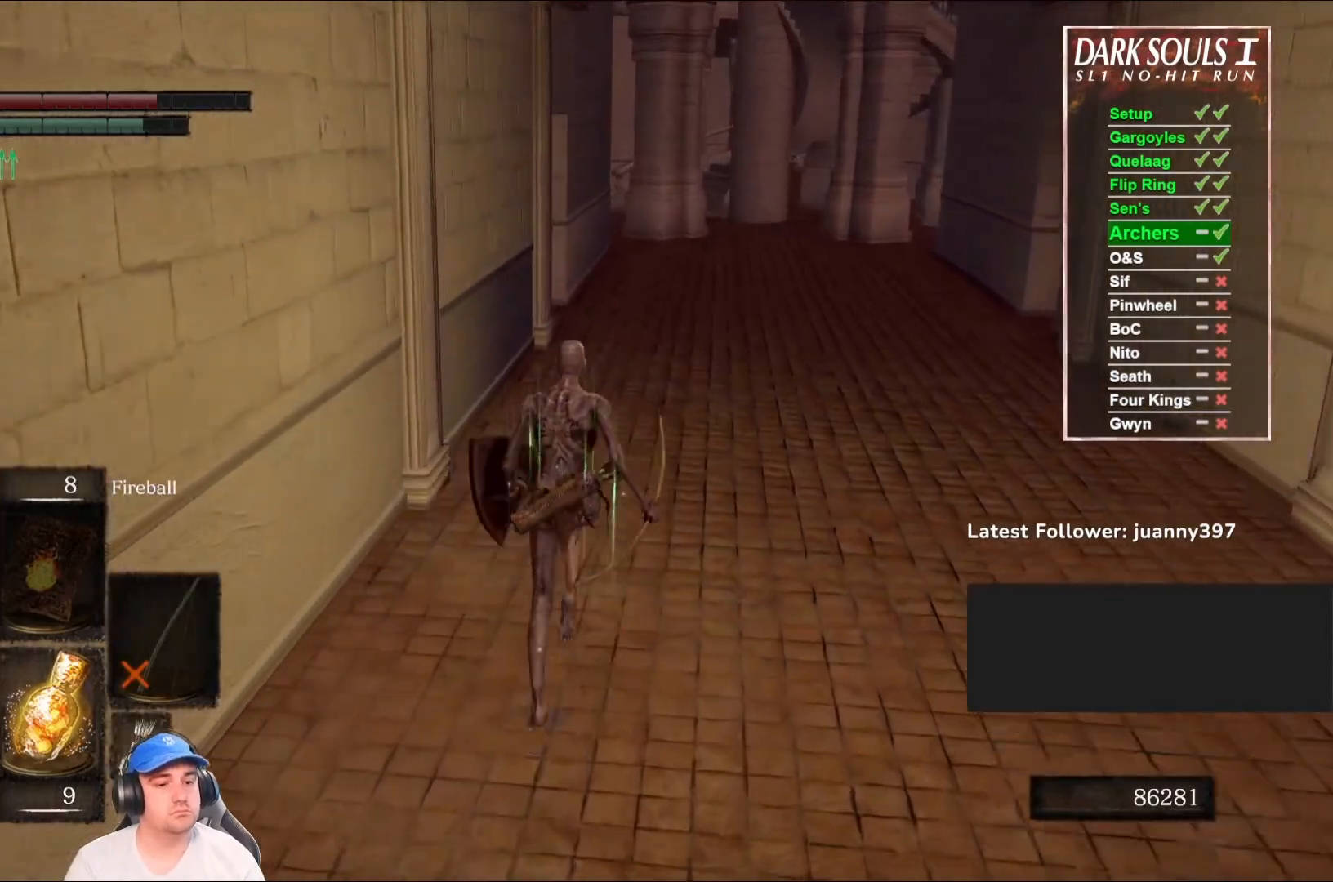
{"buttons": ["B"], "left_stick": "up", "right_stick": "center", "events": [[33, "DPAD_RIGHT", "down"], [133, "DPAD_RIGHT", "up"]]}
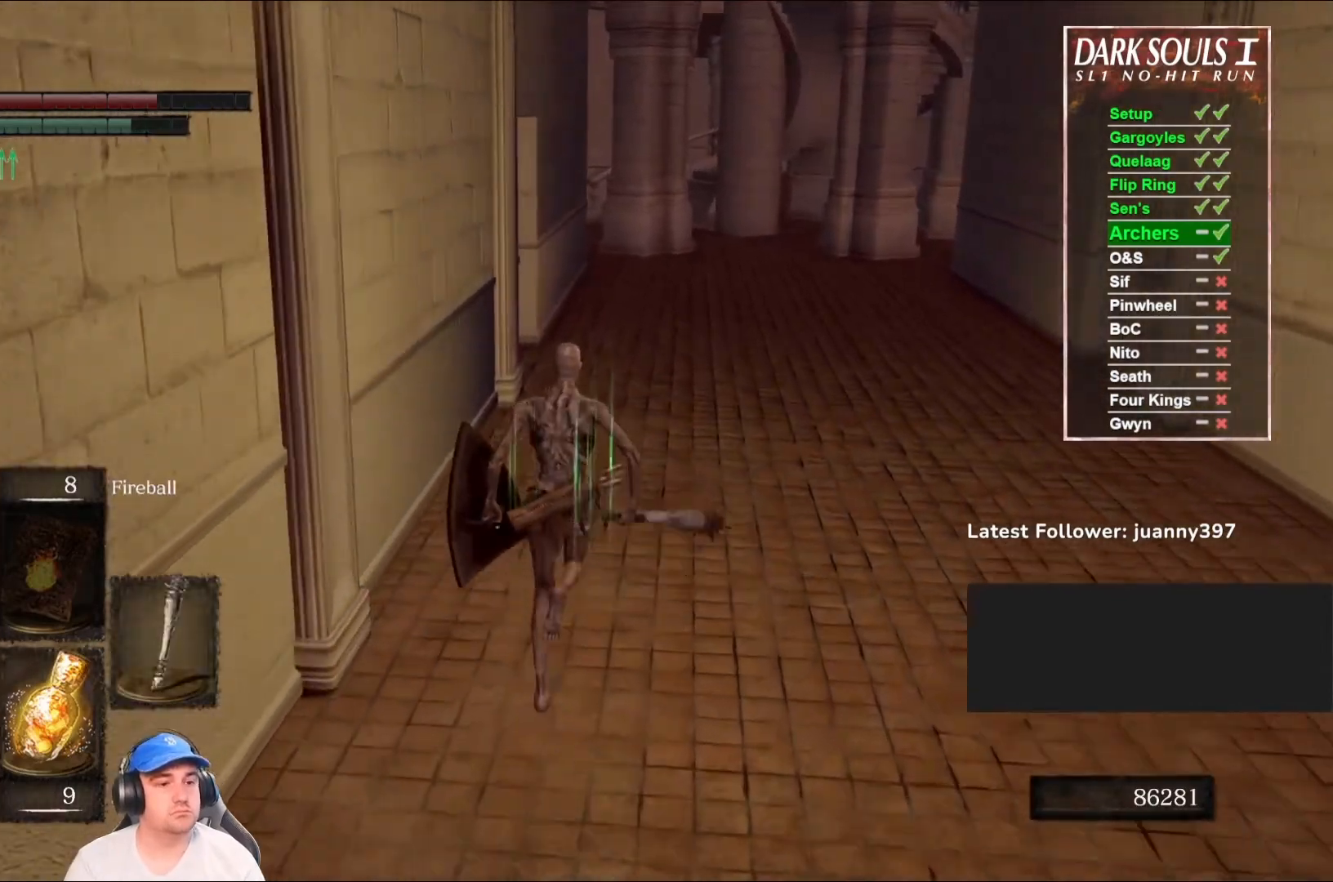
{"buttons": ["B"], "left_stick": "up", "right_stick": "down-left", "events": [[467, "right_stick", "down-left"]]}
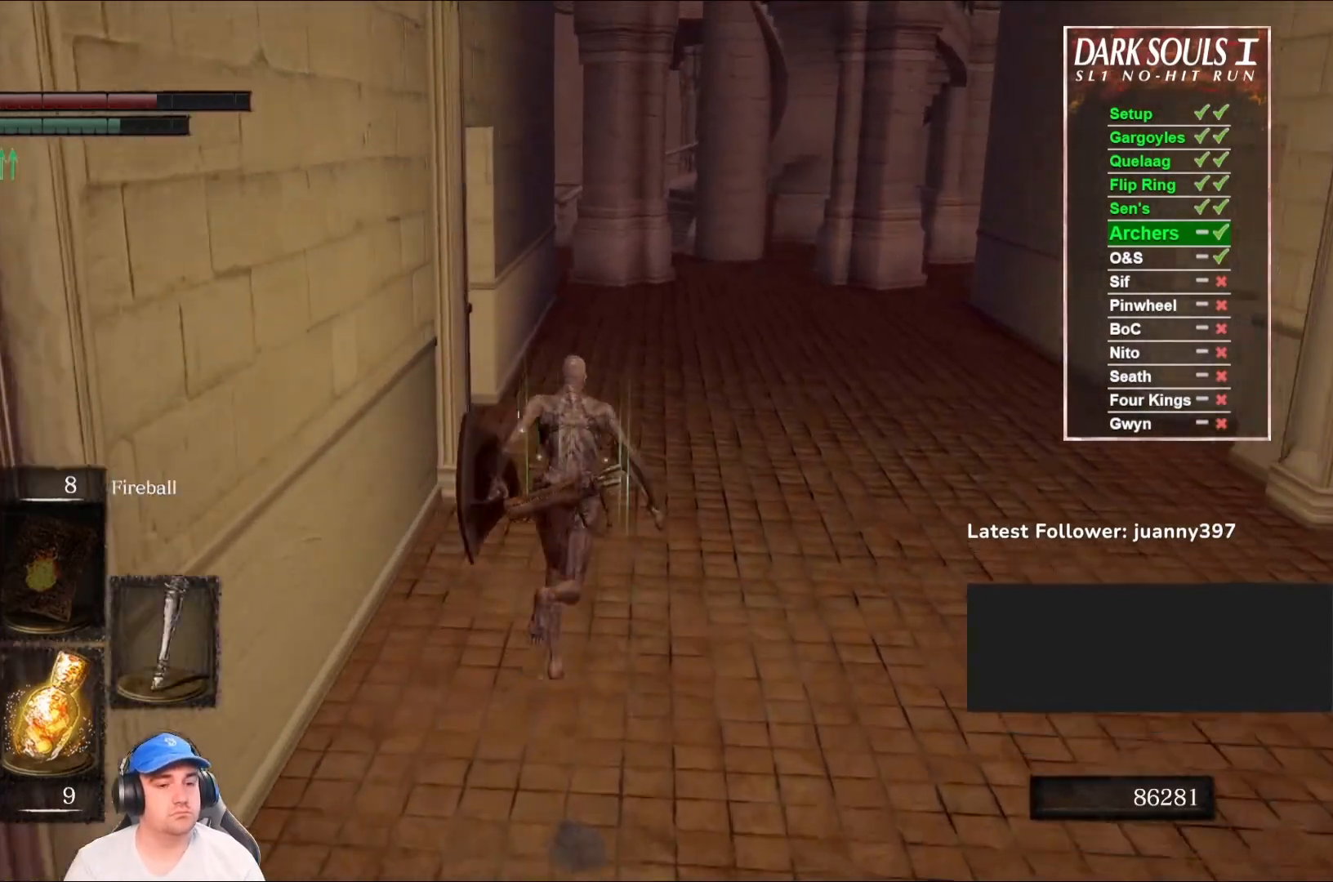
{"buttons": ["B"], "left_stick": "up", "right_stick": "left", "events": [[167, "right_stick", "center"], [300, "right_stick", "left"]]}
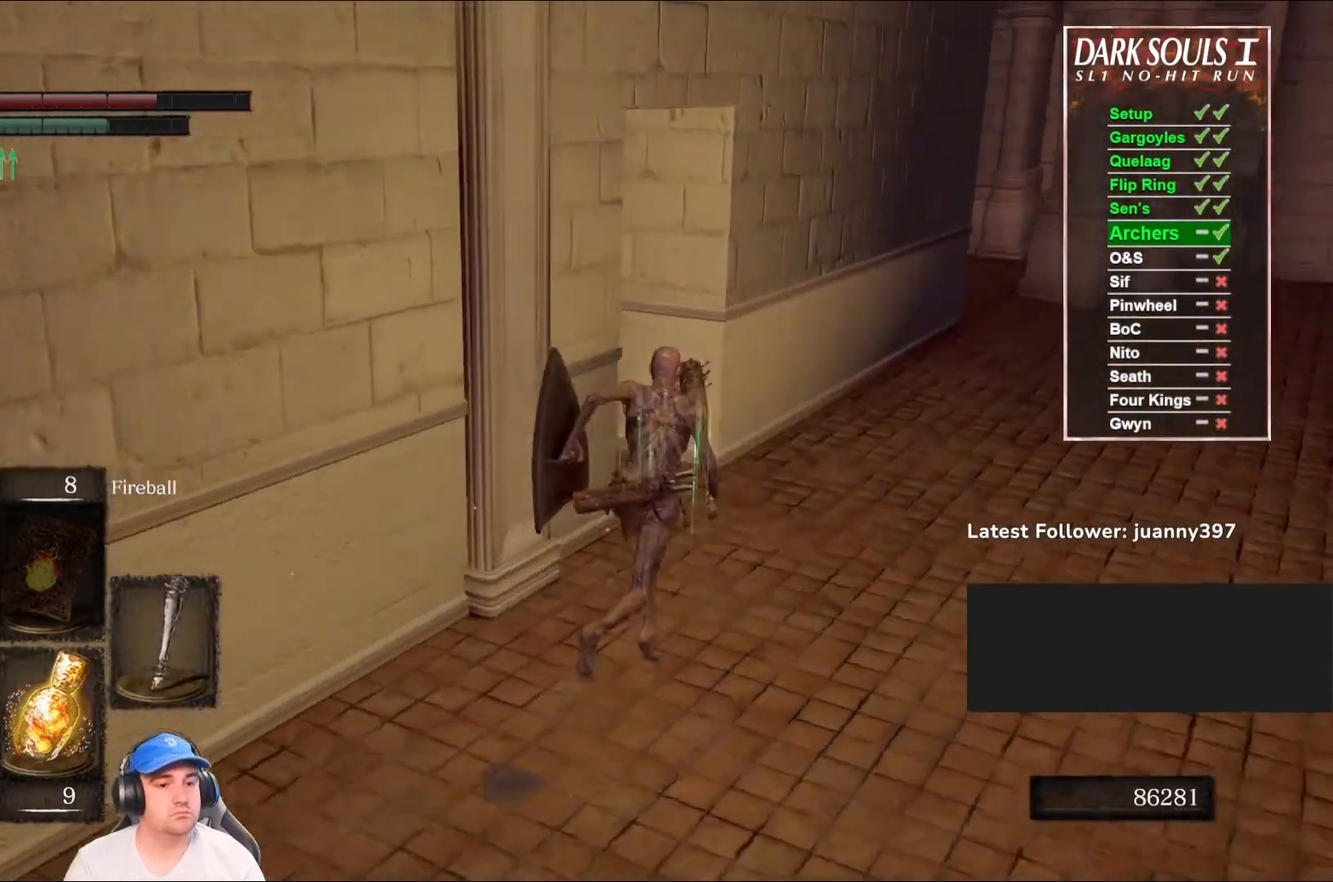
{"buttons": ["B"], "left_stick": "up", "right_stick": "center", "events": [[67, "left_stick", "up-right"], [233, "right_stick", "center"], [333, "right_stick", "left"], [400, "left_stick", "up"], [500, "right_stick", "center"]]}
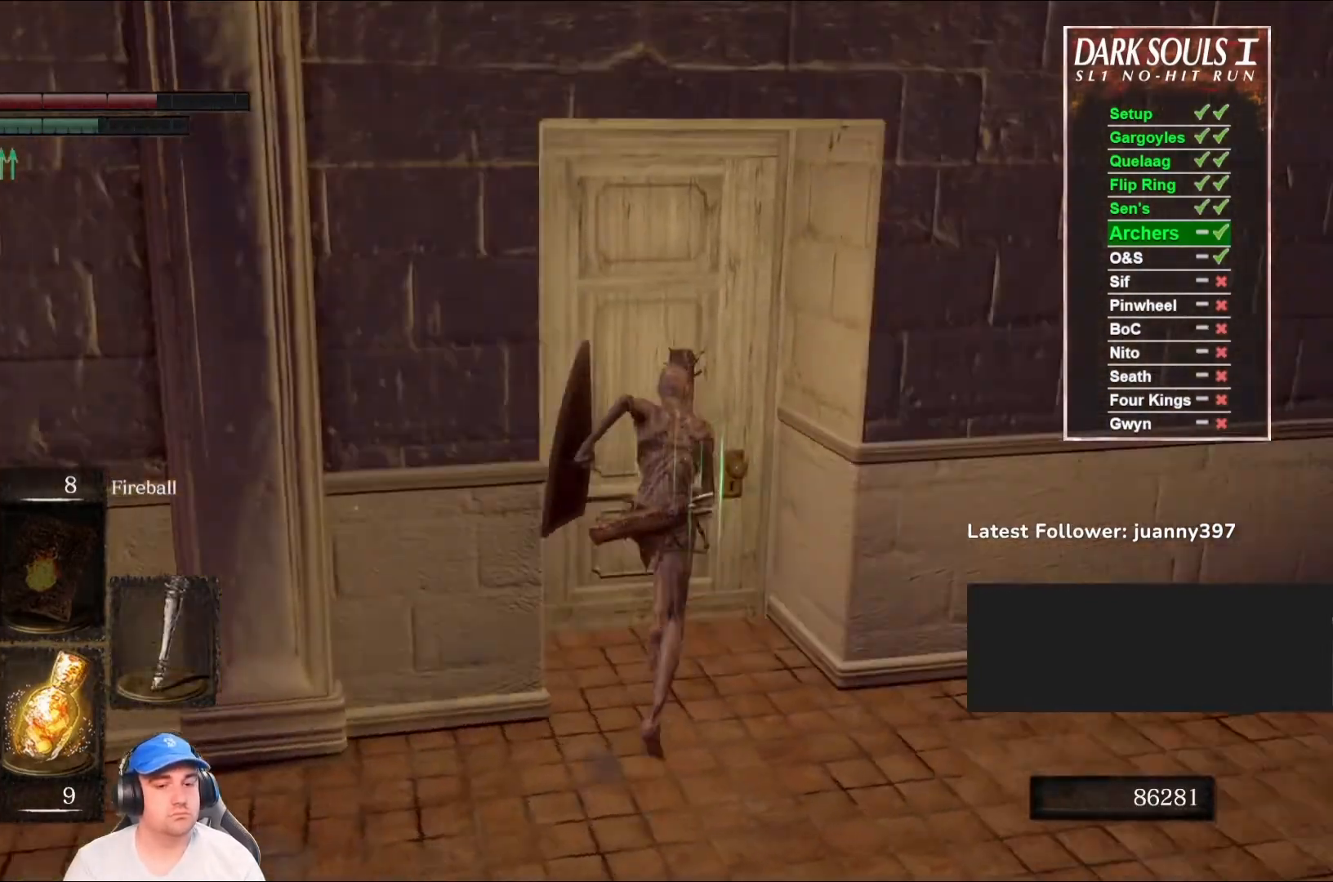
{"buttons": ["START"], "left_stick": "center", "right_stick": "center", "events": [[100, "B", "up"], [133, "A", "down"], [267, "A", "up"], [367, "left_stick", "center"], [500, "START", "down"]]}
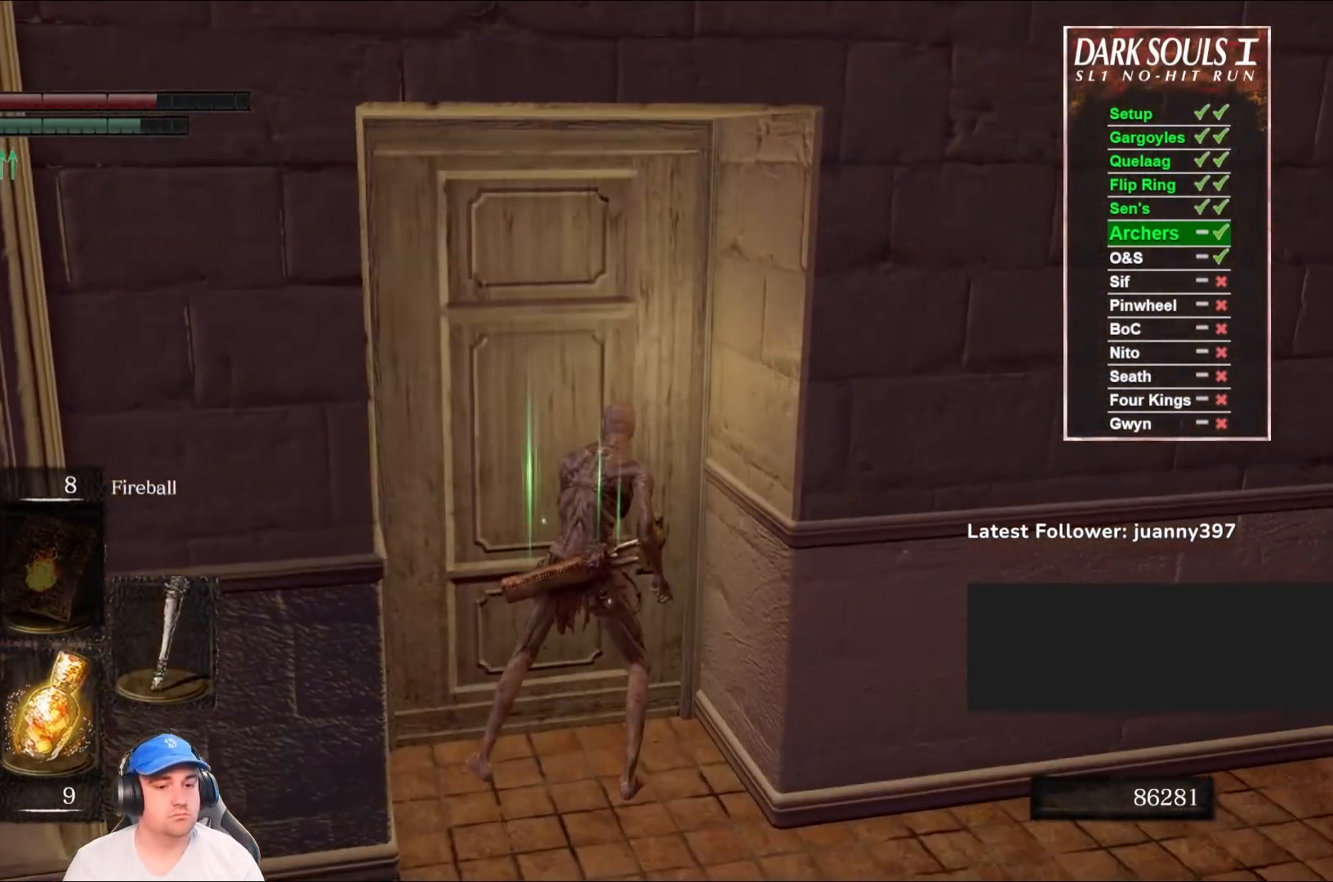
{"buttons": [], "left_stick": "center", "right_stick": "center", "events": [[133, "START", "up"], [300, "A", "down"], [400, "A", "up"]]}
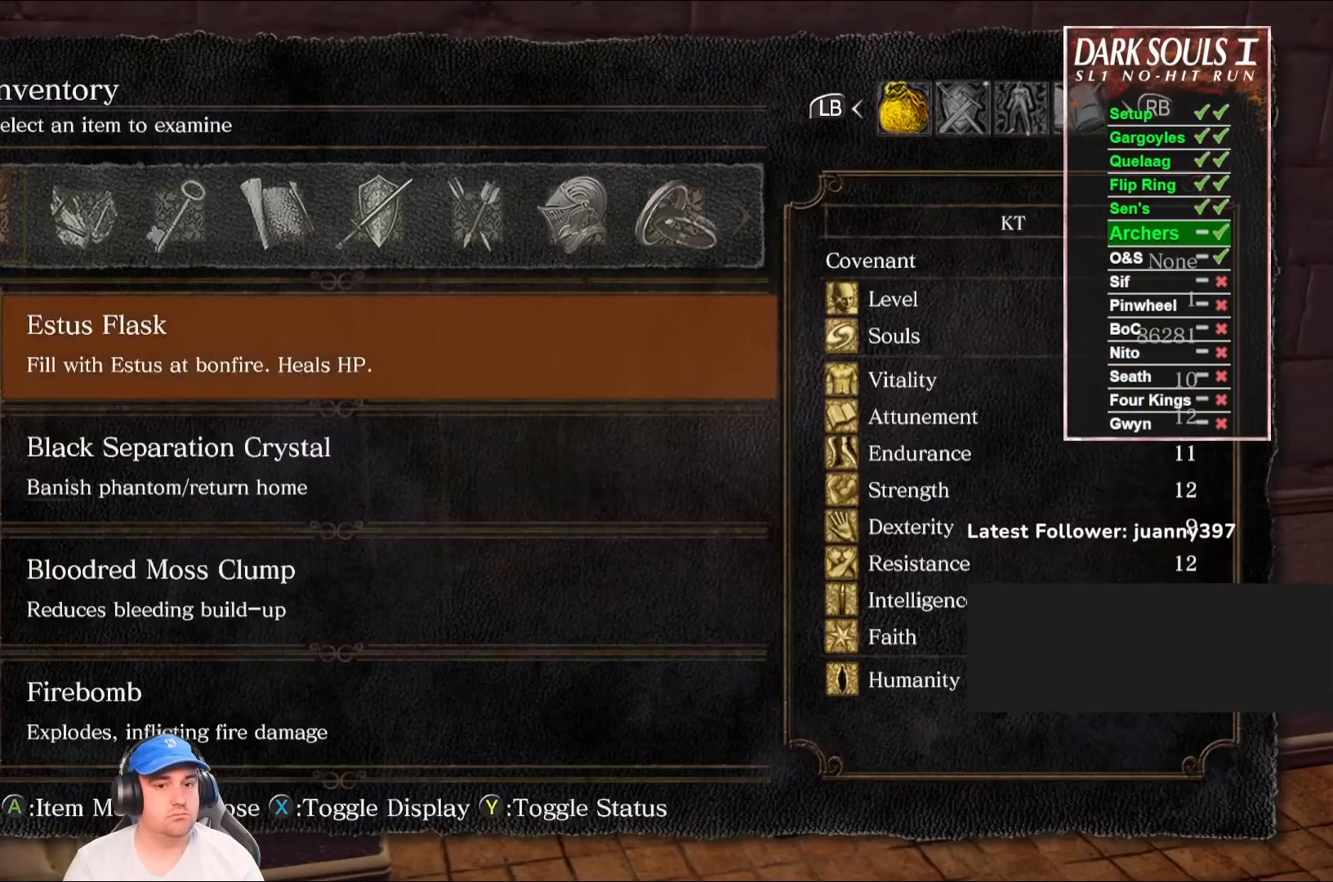
{"buttons": [], "left_stick": "up", "right_stick": "center", "events": [[367, "R1", "down"], [400, "R2", "down"], [467, "R1", "up"], [467, "R2", "up"], [467, "left_stick", "up"]]}
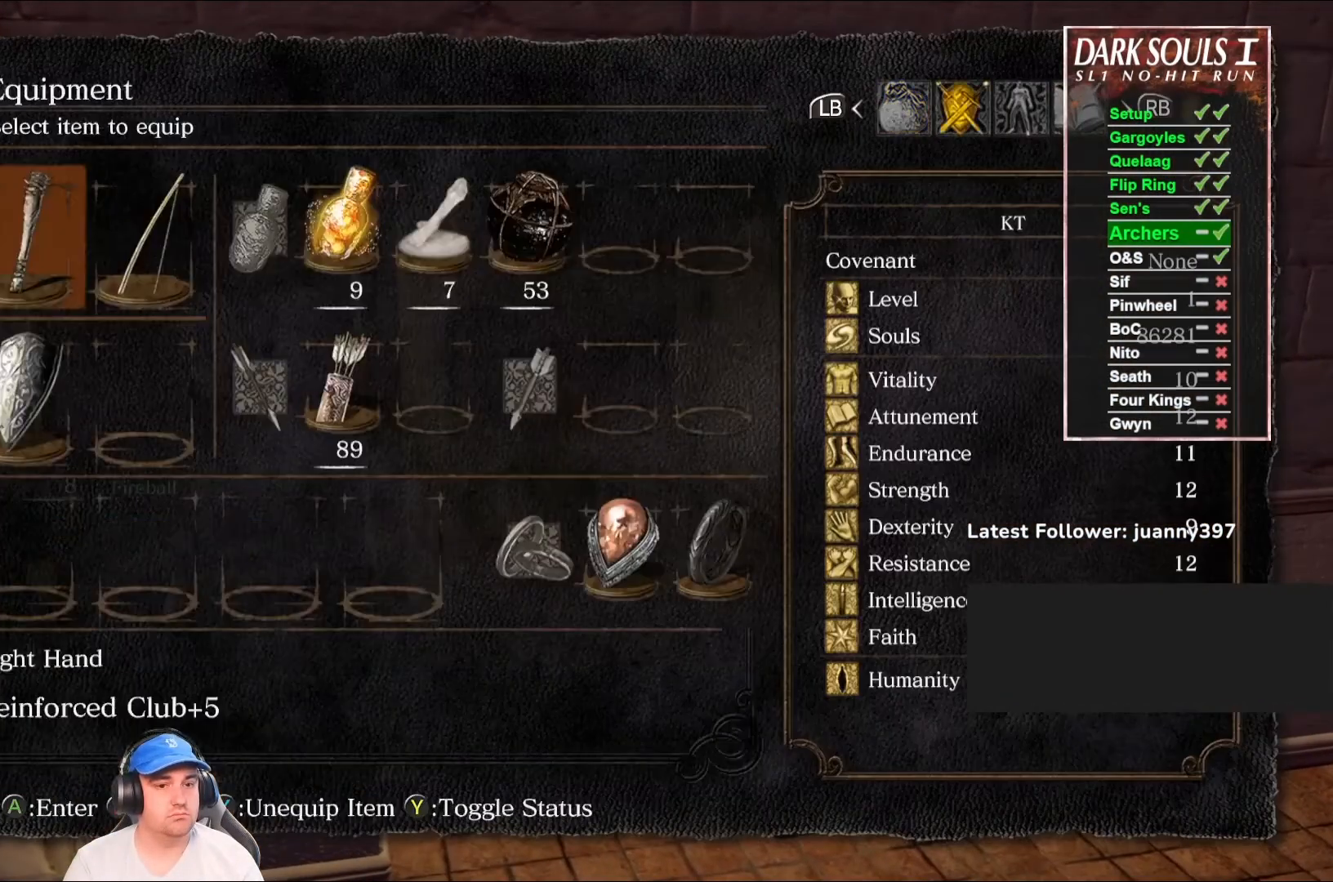
{"buttons": ["START"], "left_stick": "up-left", "right_stick": "center", "events": [[300, "X", "down"], [400, "X", "up"], [400, "left_stick", "up-left"], [500, "START", "down"]]}